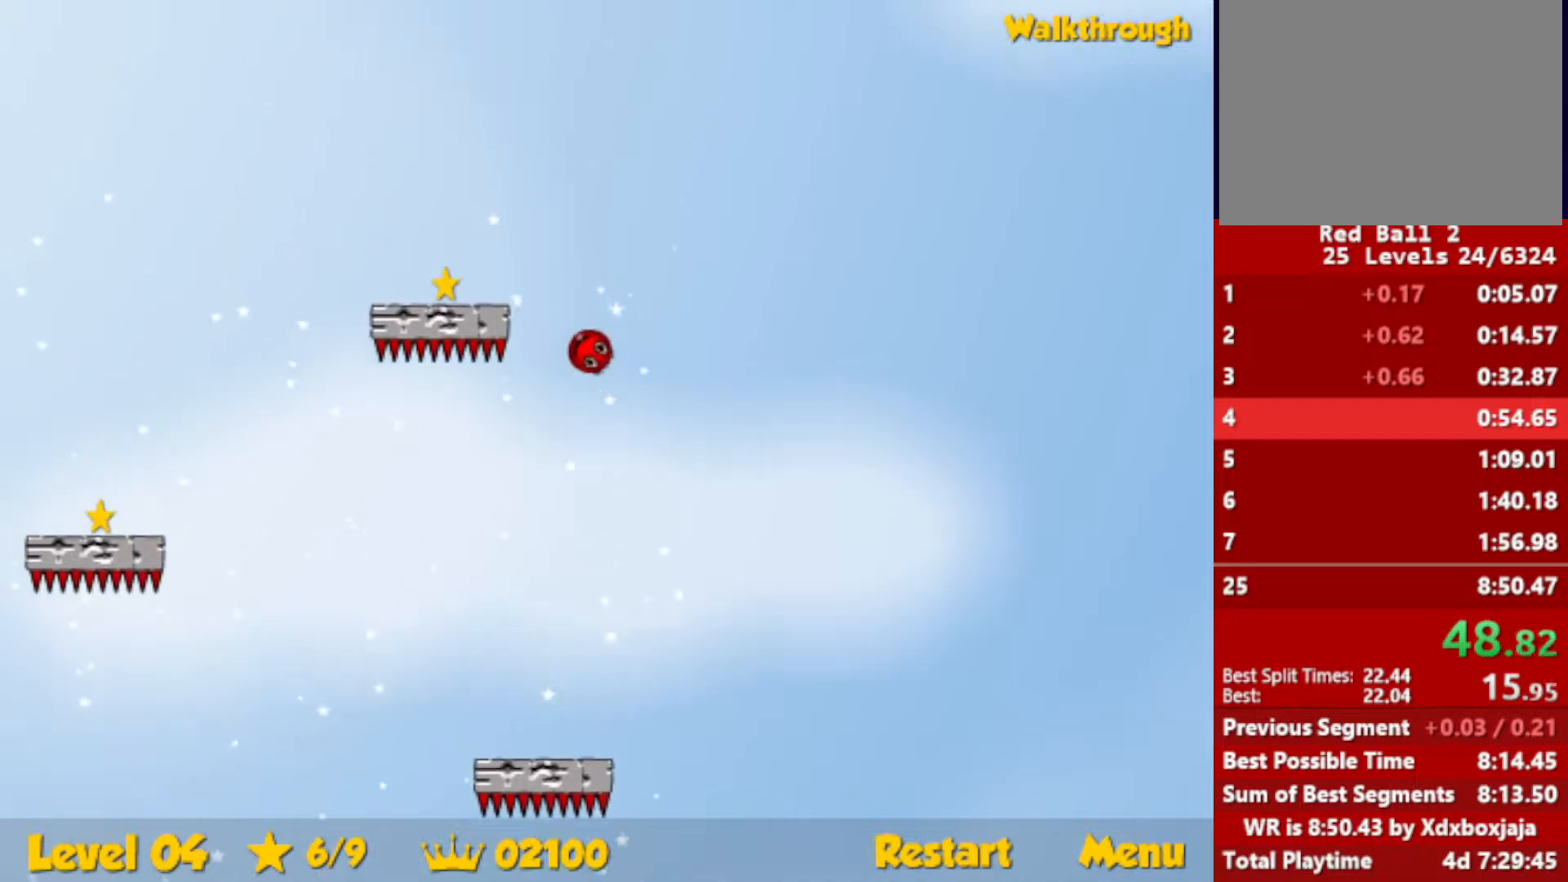
Gameplay with keyboard; each line is a JSON object with the keys held at the frame after it. "events" lists presses ("down") and releases ("up") of "down", "escape", "left", "r", "right" and "up" between this image and that frame as [ms after this image, input, new state], when the widget could be followed in between. No other keys are recorded. Mouse input is not recorded.
{"keys": ["down", "left"], "events": []}
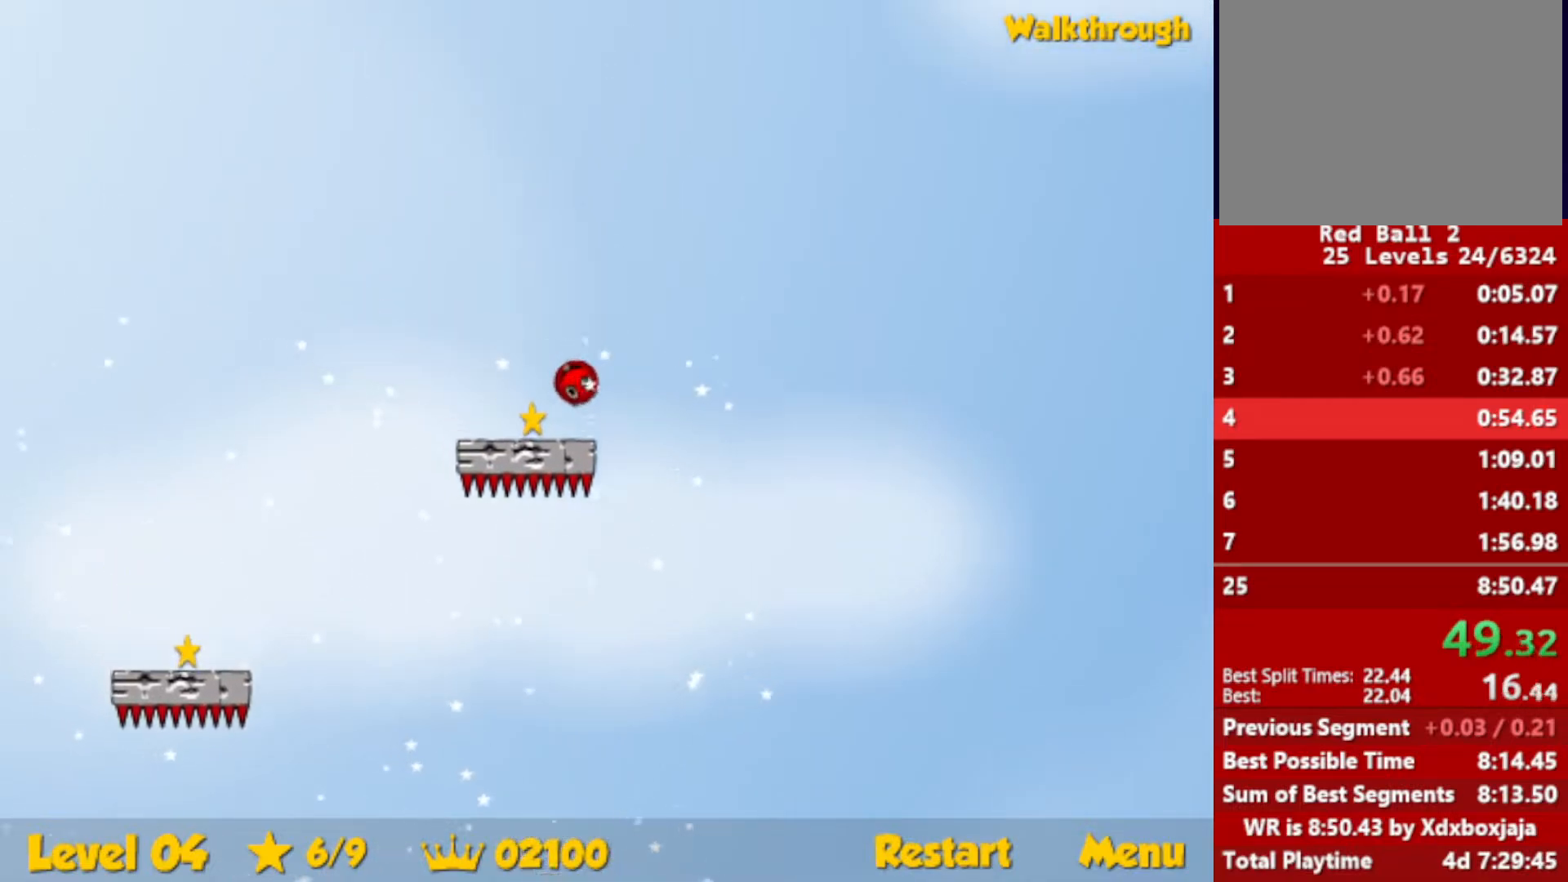
{"keys": ["down", "left"], "events": []}
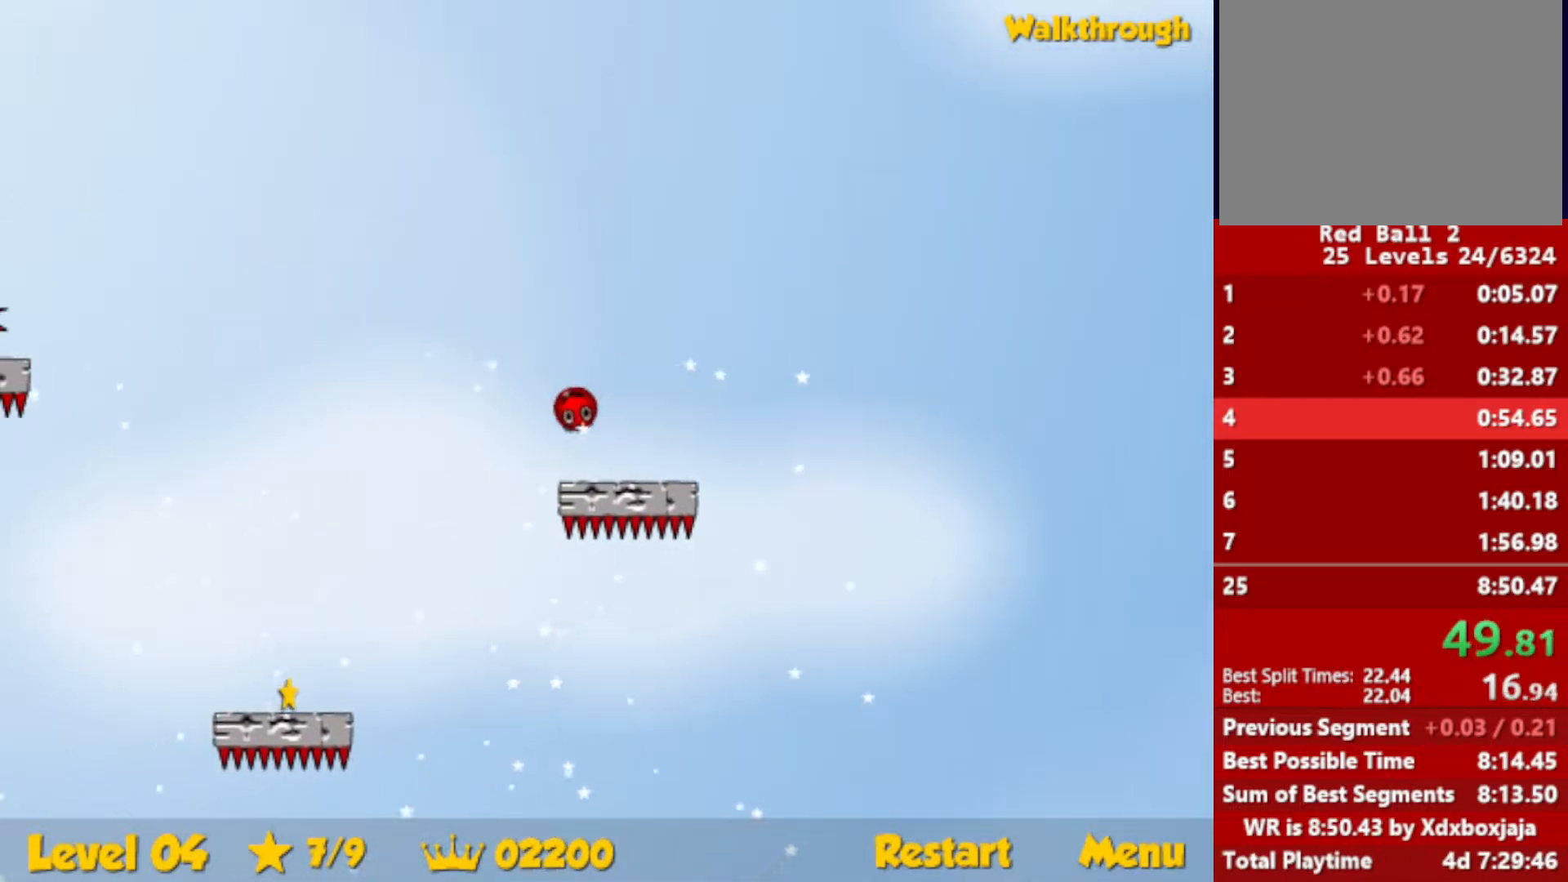
{"keys": ["down", "left"], "events": []}
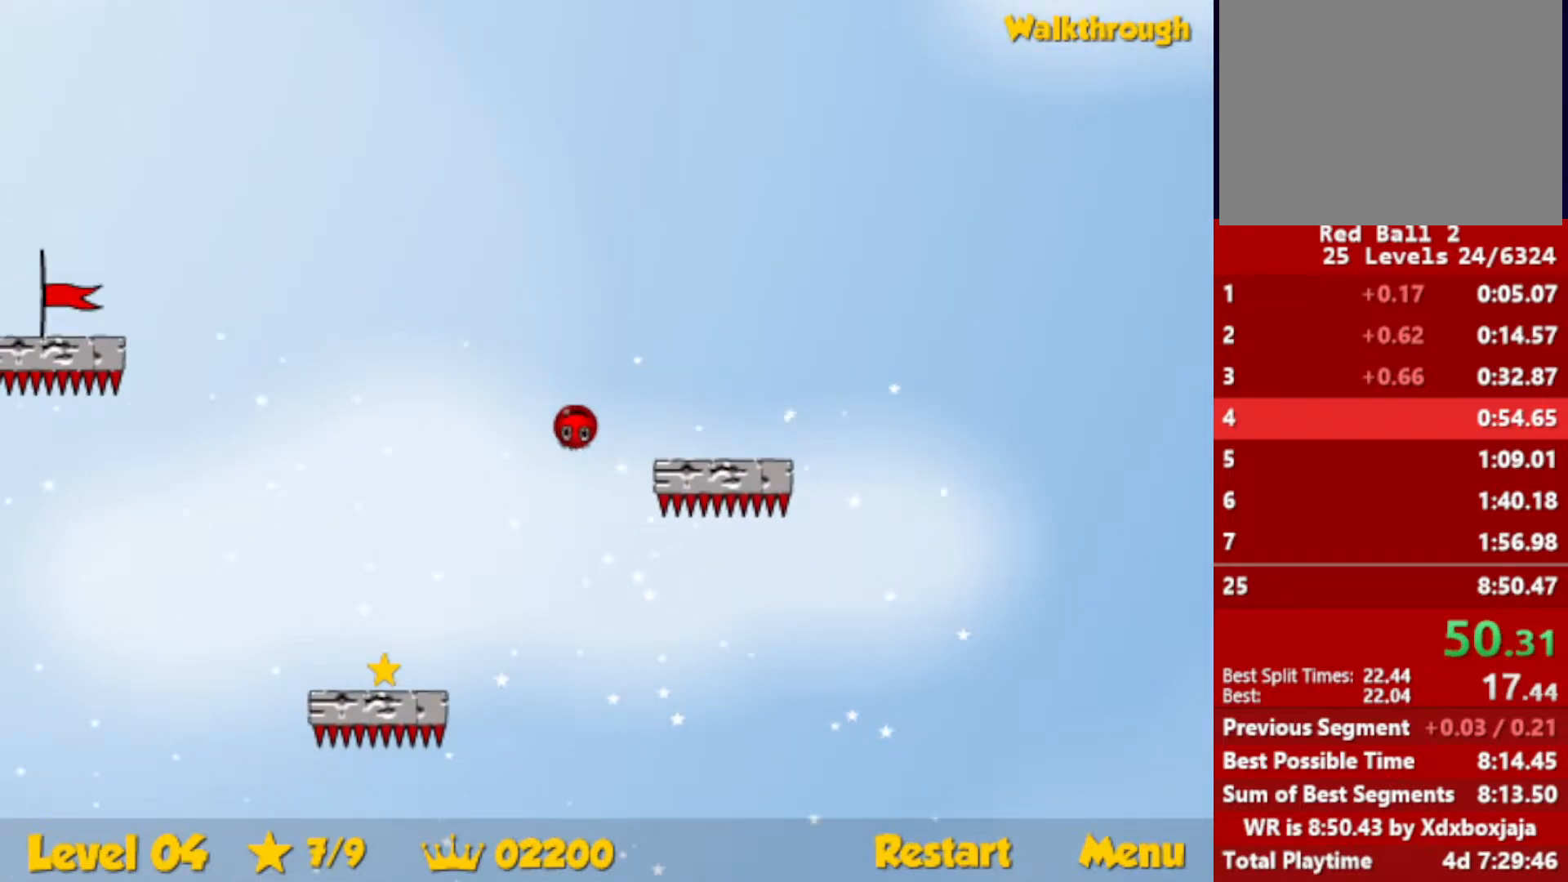
{"keys": ["down", "left"], "events": []}
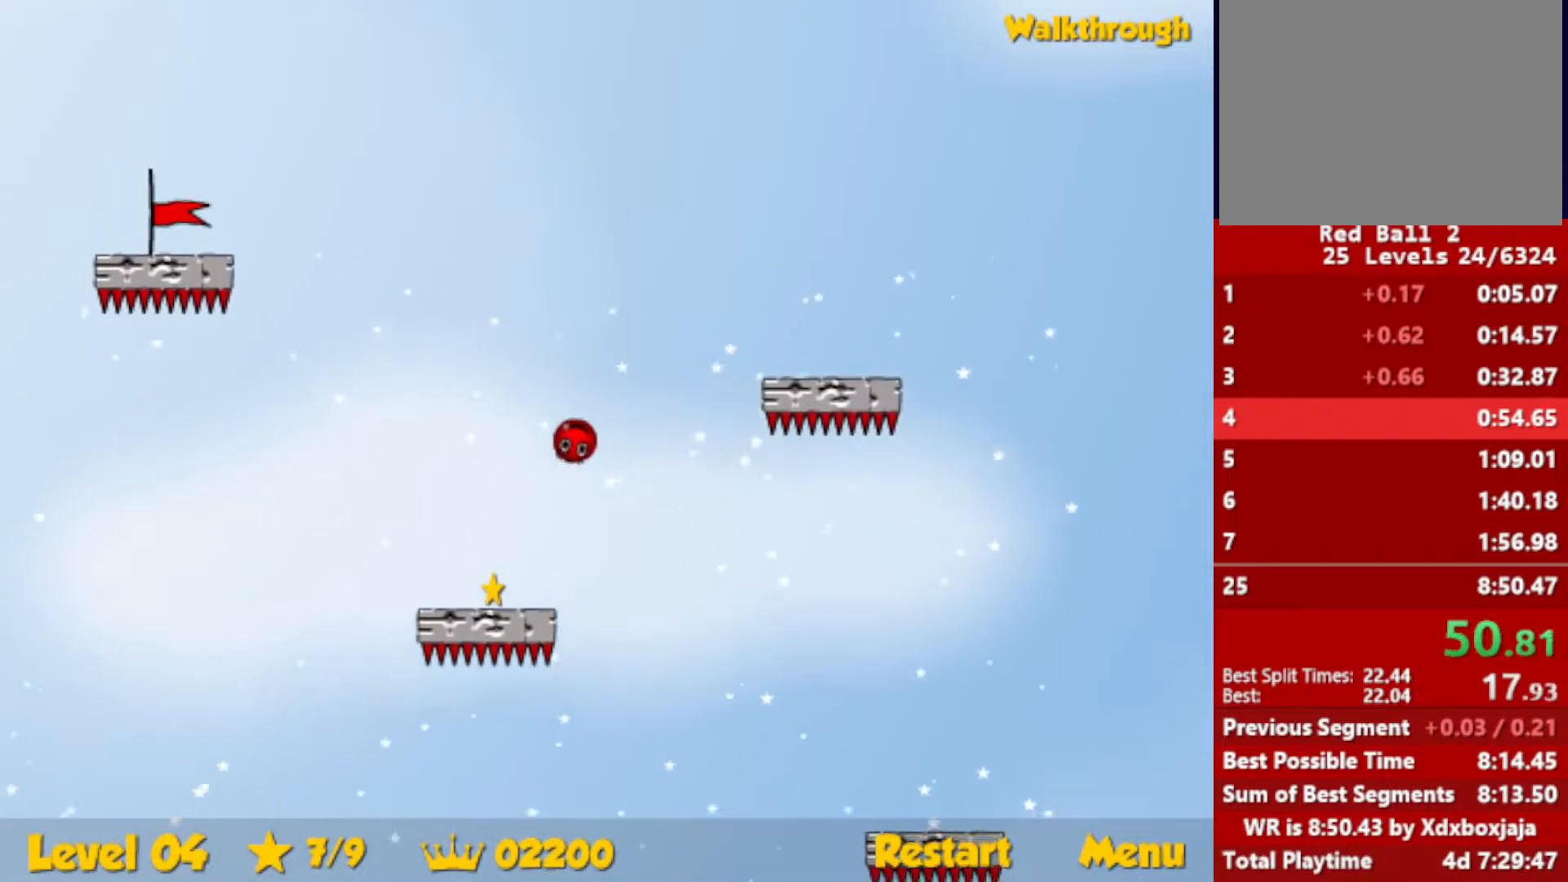
{"keys": ["left"], "events": [[300, "down", "up"]]}
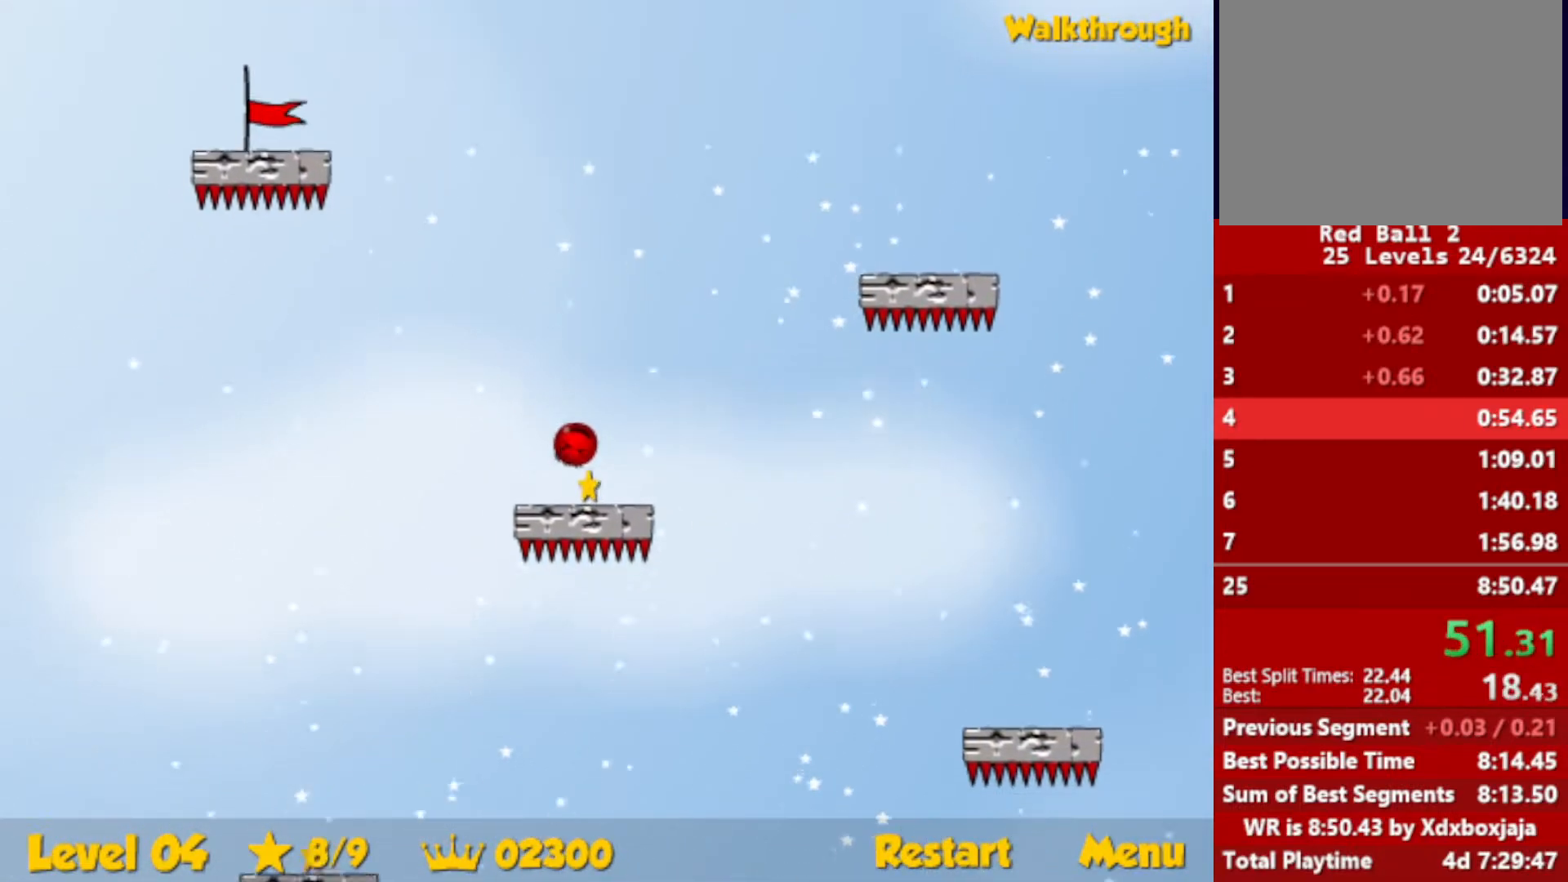
{"keys": ["down", "left"], "events": [[200, "down", "down"]]}
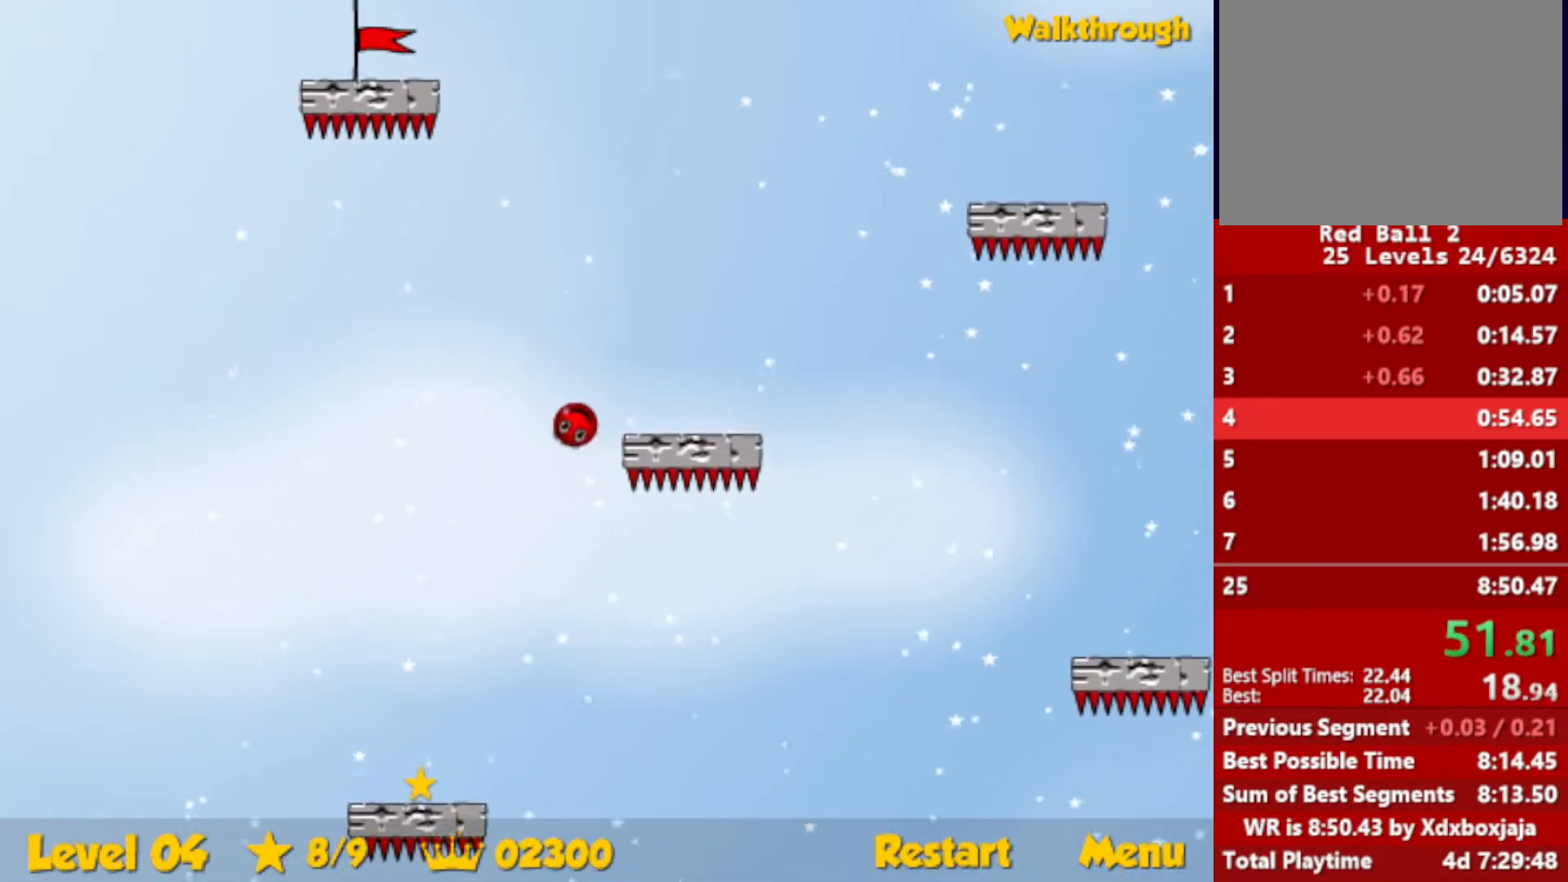
{"keys": ["down", "left"], "events": []}
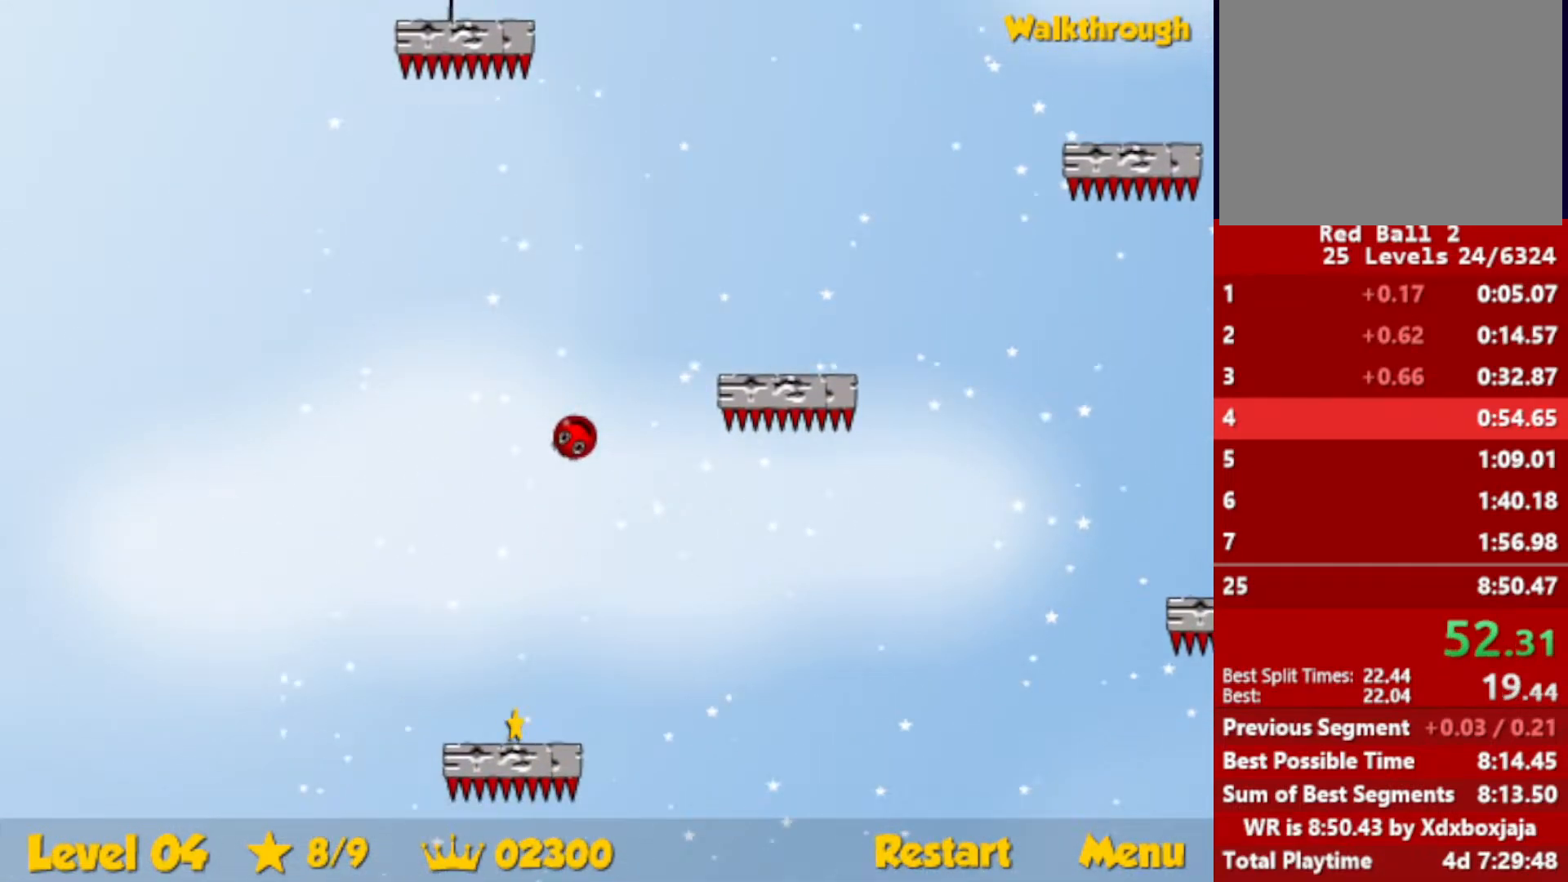
{"keys": ["down", "right"], "events": [[317, "right", "down"], [333, "left", "up"]]}
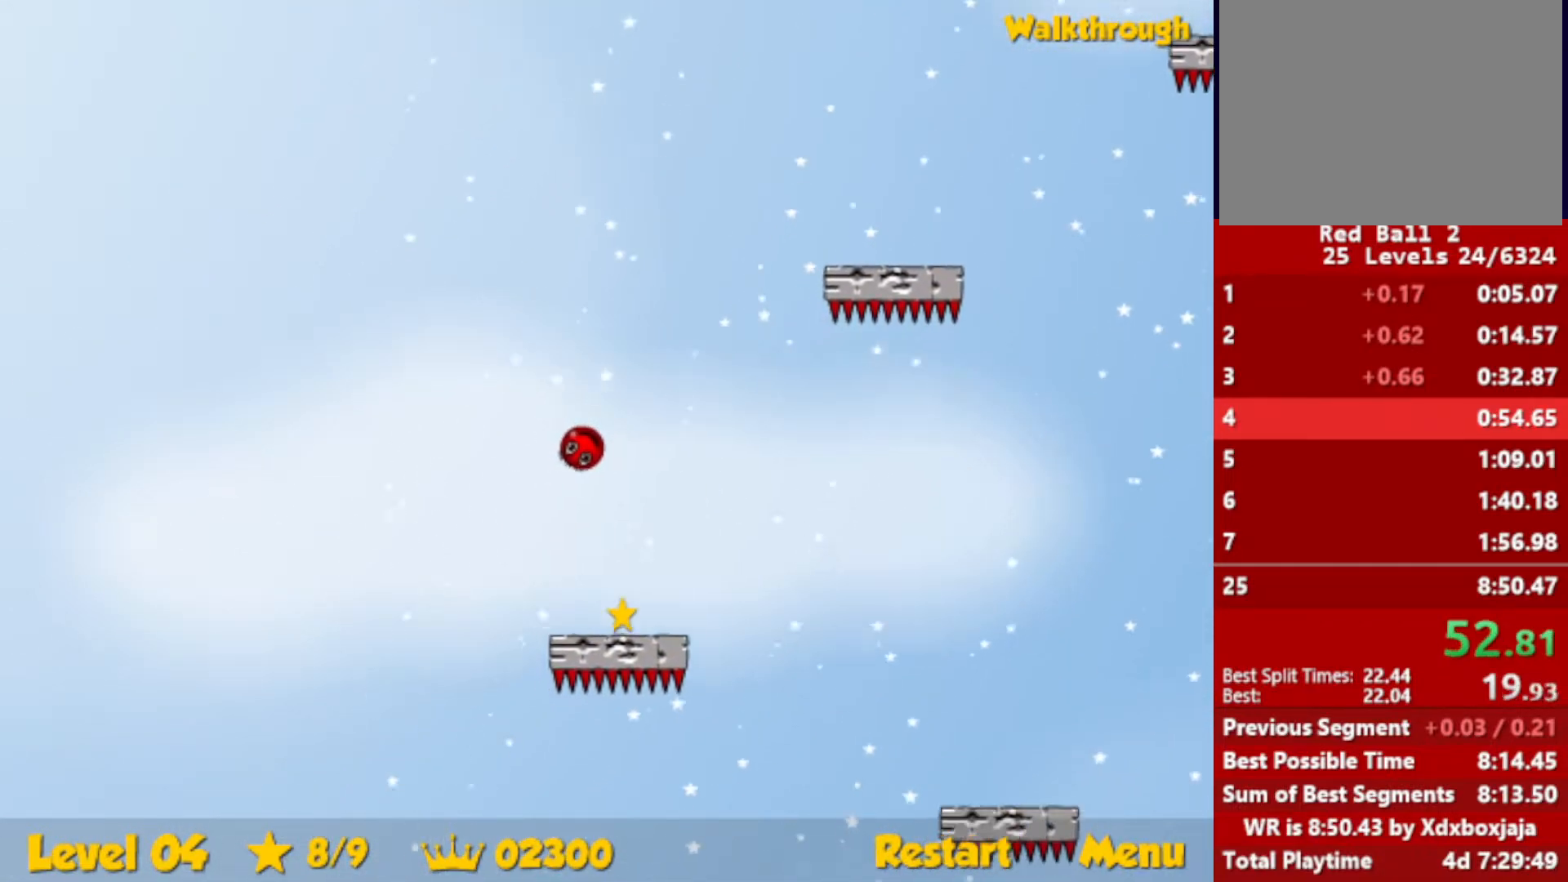
{"keys": ["right"], "events": [[483, "down", "up"]]}
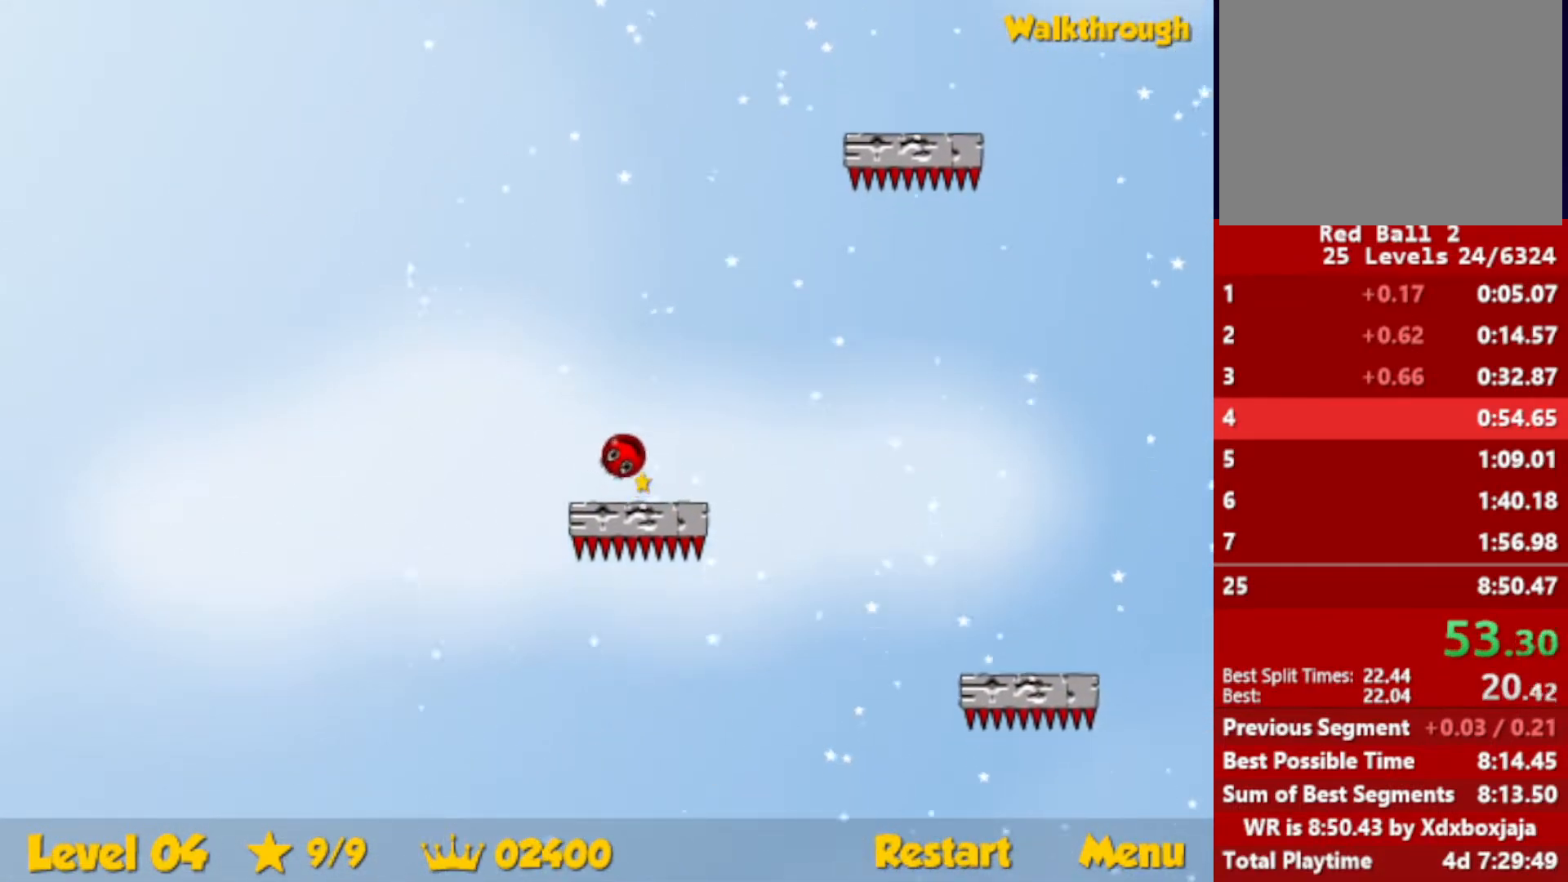
{"keys": ["up"], "events": [[100, "up", "down"], [433, "right", "up"]]}
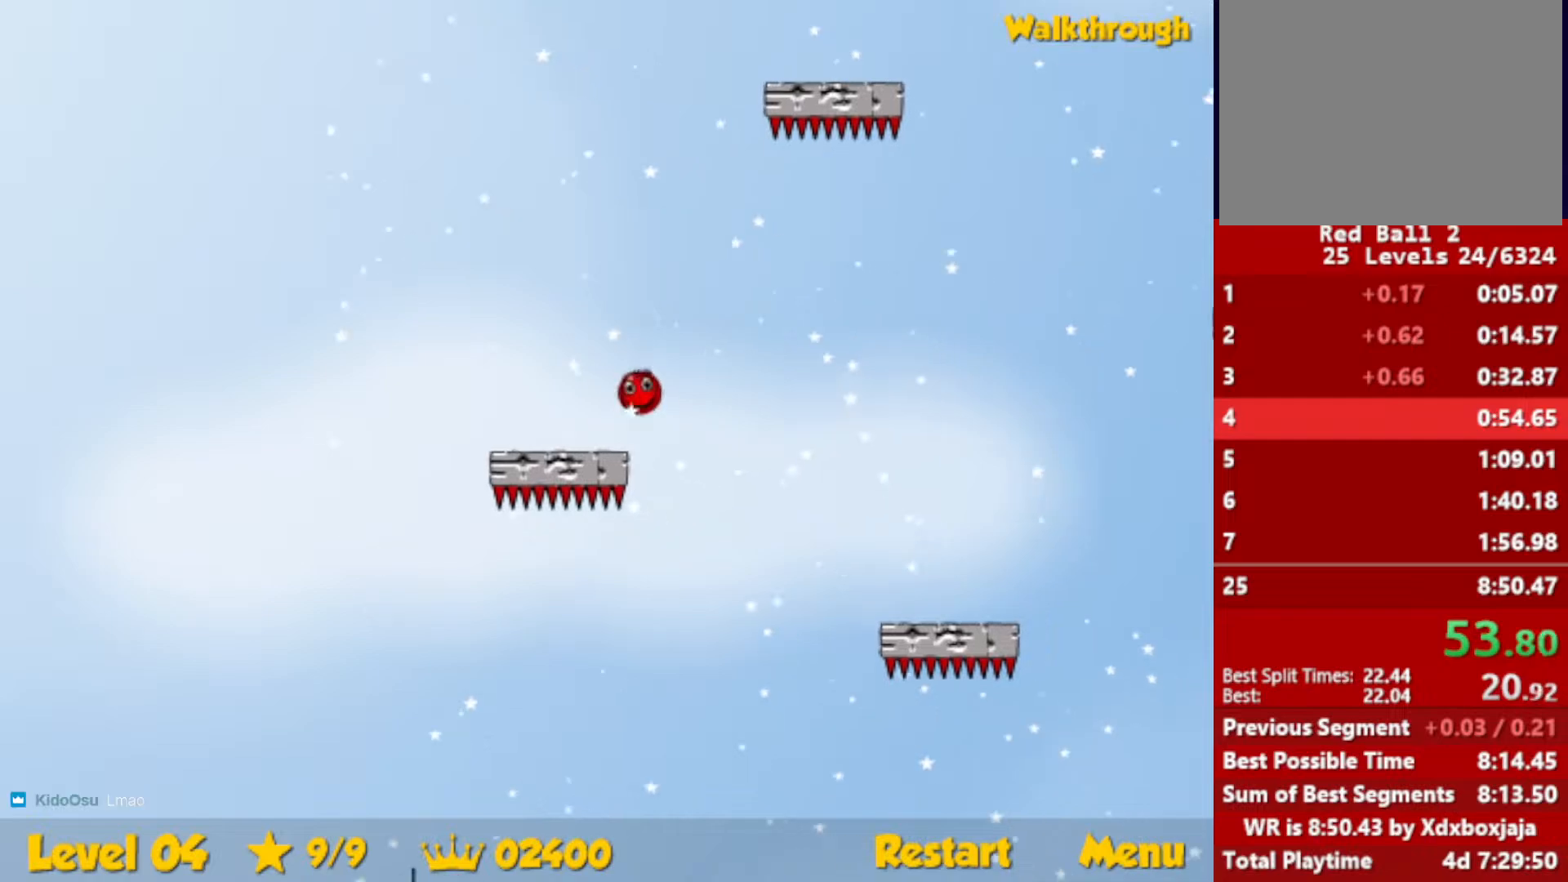
{"keys": ["up"], "events": [[33, "left", "down"], [217, "left", "up"]]}
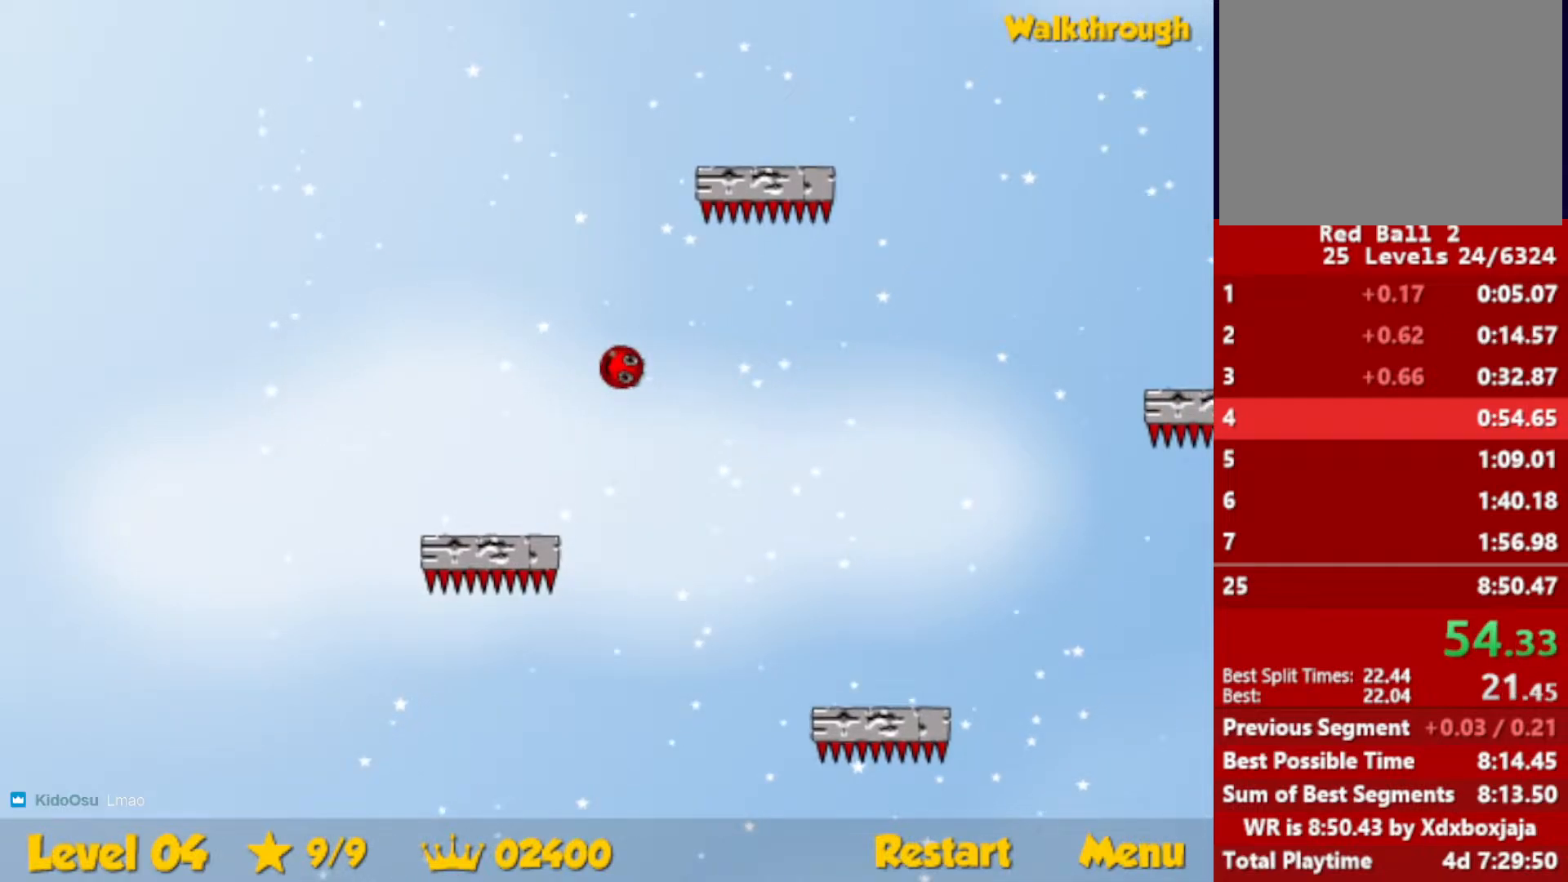
{"keys": ["up"], "events": [[50, "left", "down"], [250, "left", "up"]]}
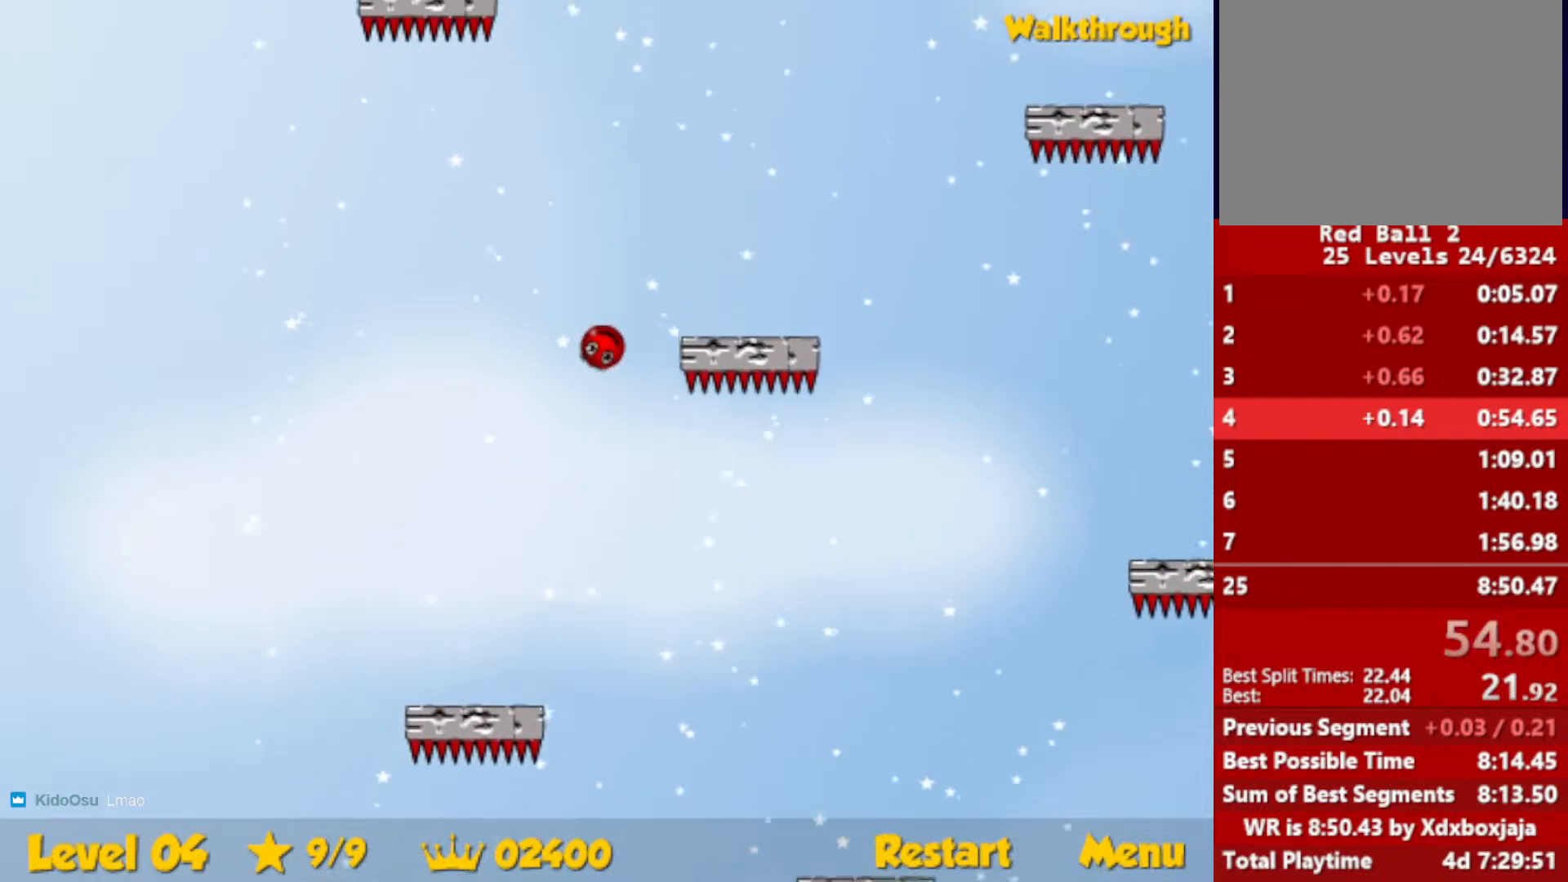
{"keys": ["left", "up"], "events": [[250, "left", "down"], [417, "left", "up"], [483, "left", "down"]]}
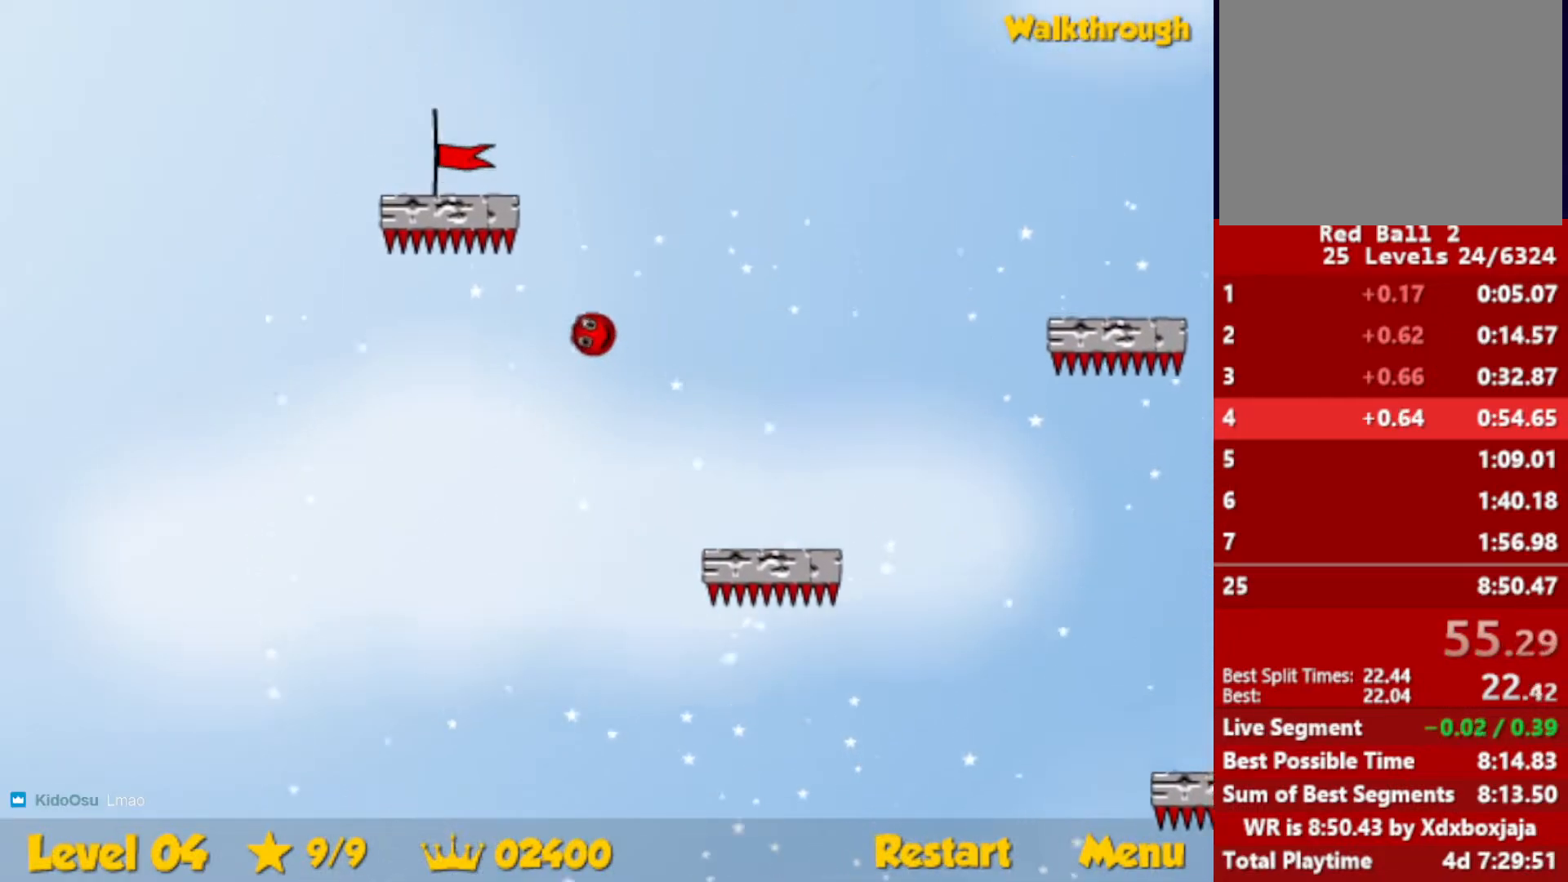
{"keys": ["down", "left"], "events": [[183, "up", "up"], [283, "down", "down"]]}
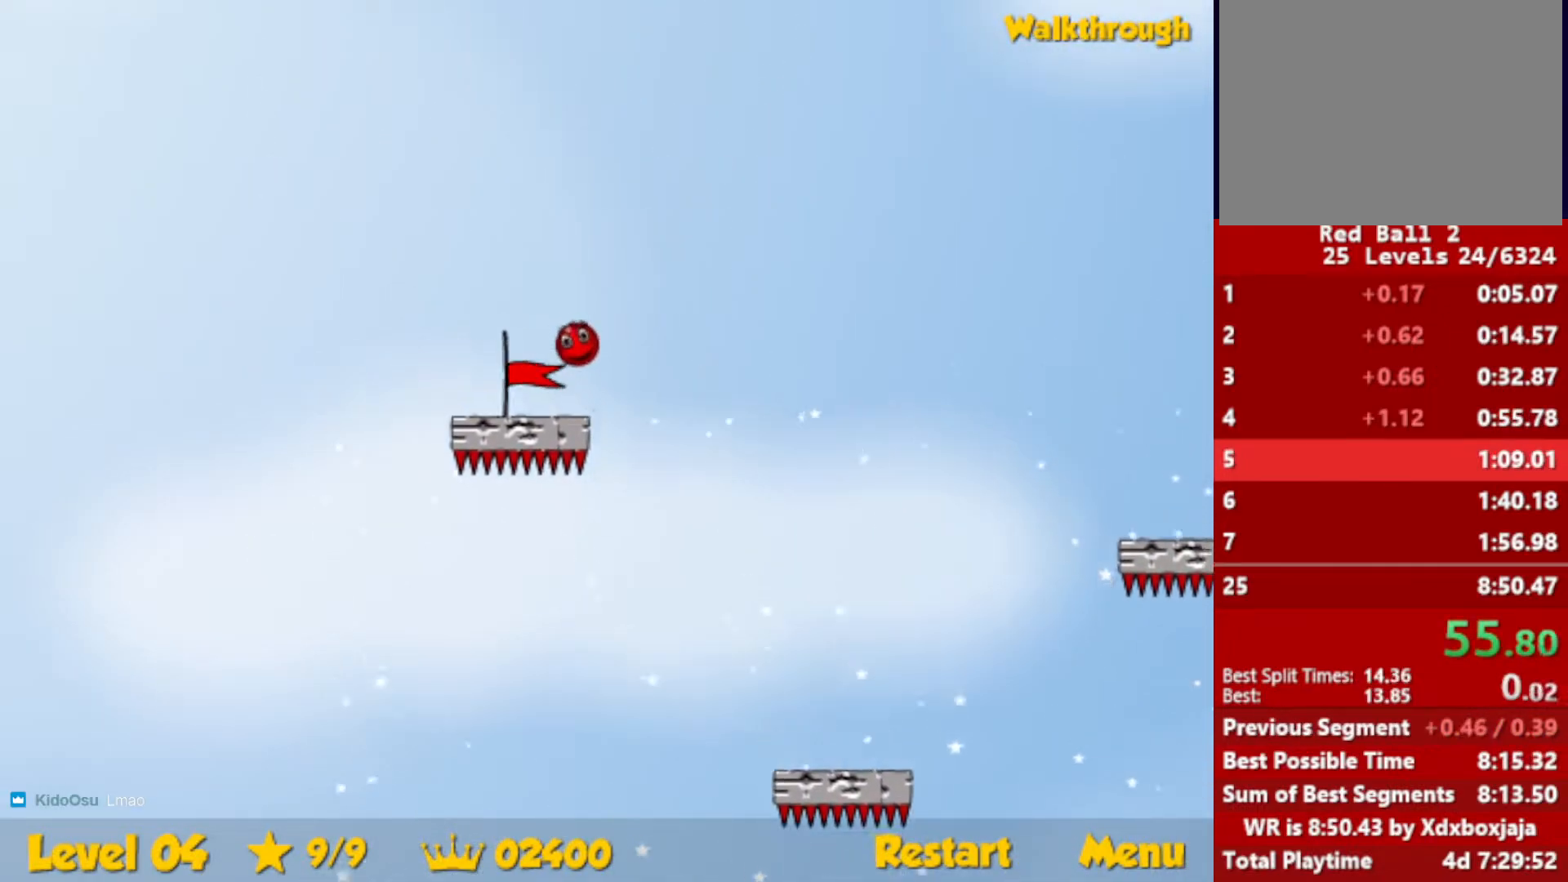
{"keys": [], "events": [[117, "down", "up"], [133, "left", "up"]]}
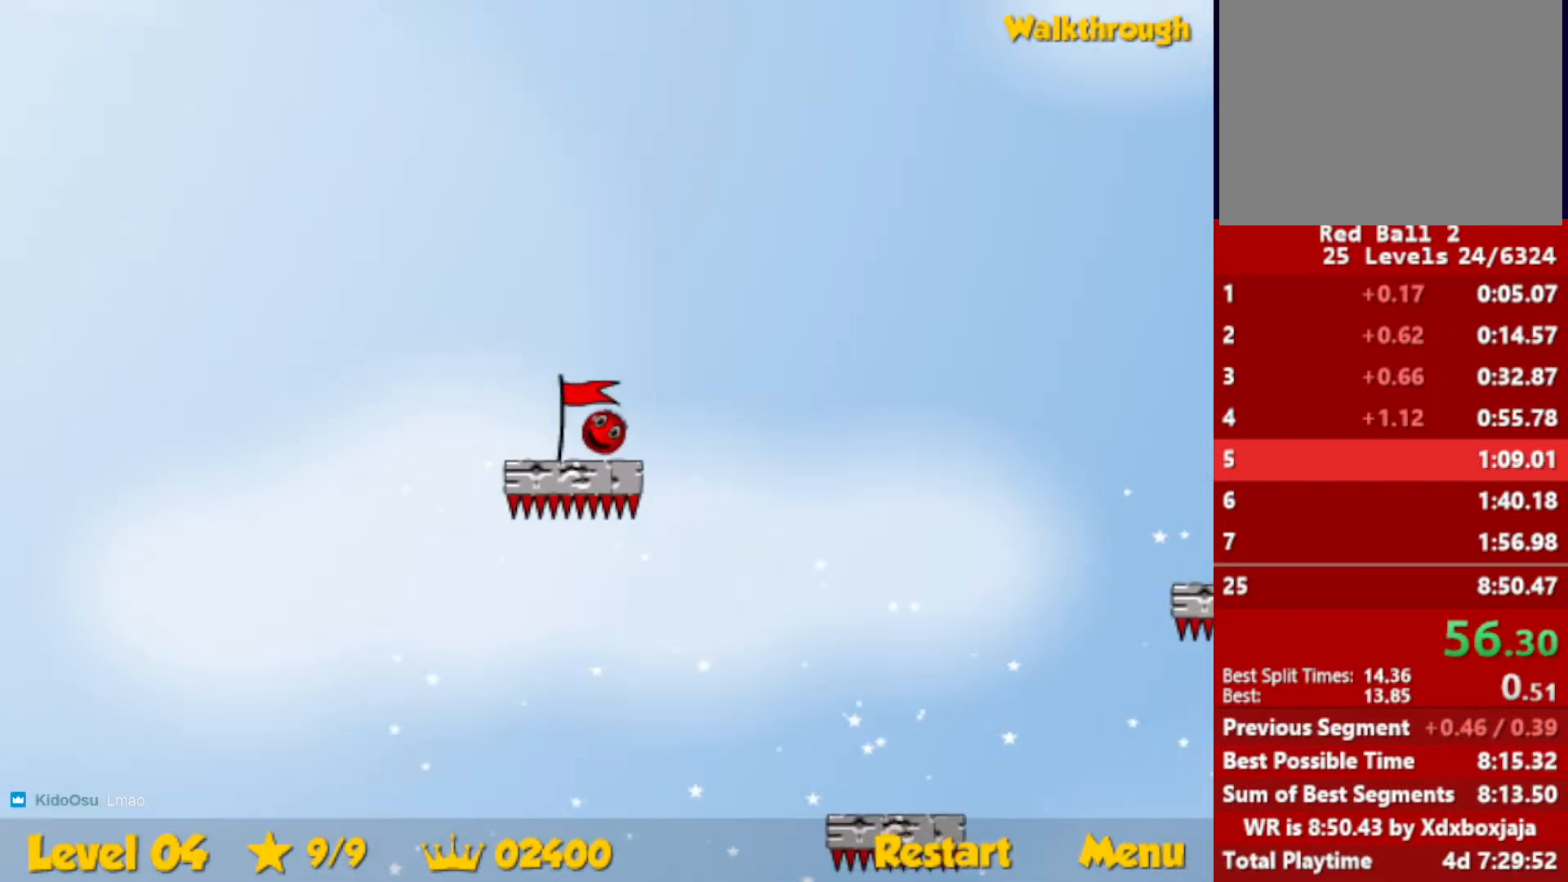
{"keys": [], "events": []}
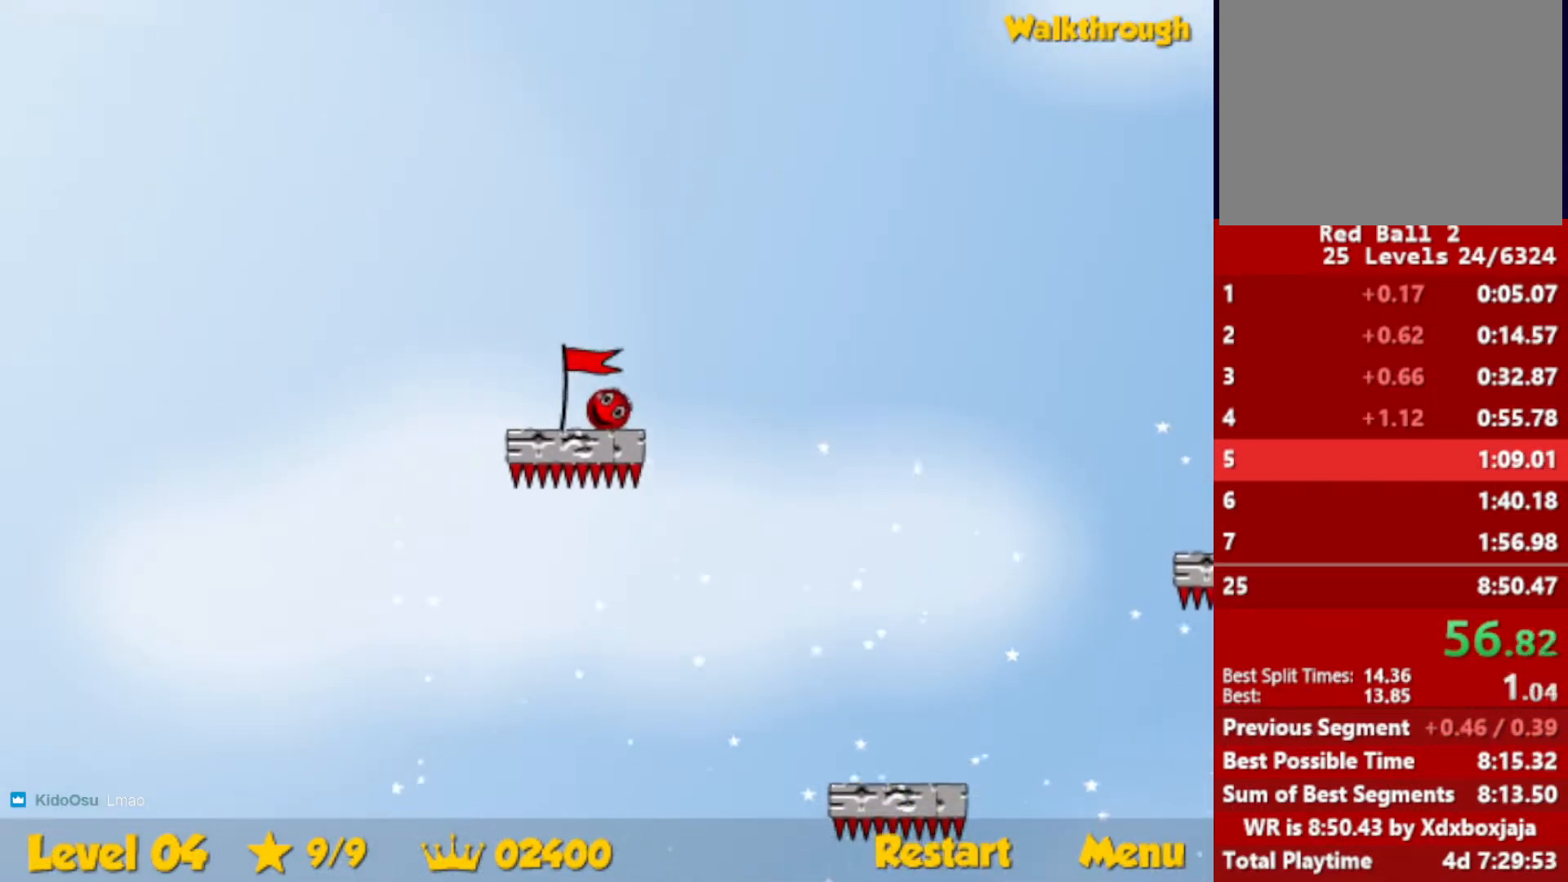
{"keys": ["left"], "events": [[483, "left", "down"]]}
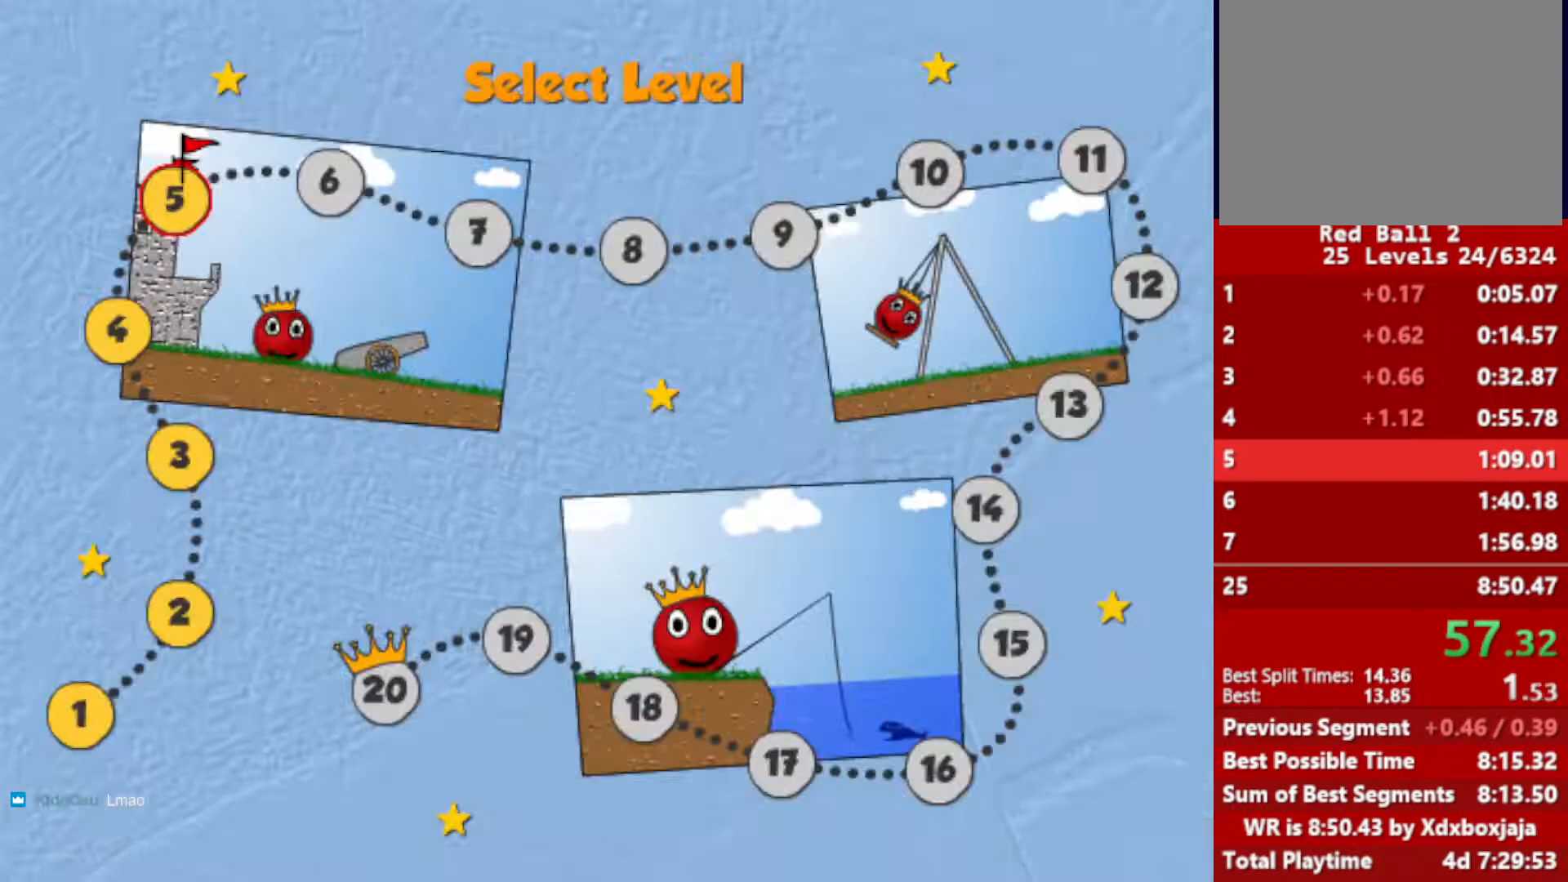
{"keys": [], "events": [[17, "left", "up"]]}
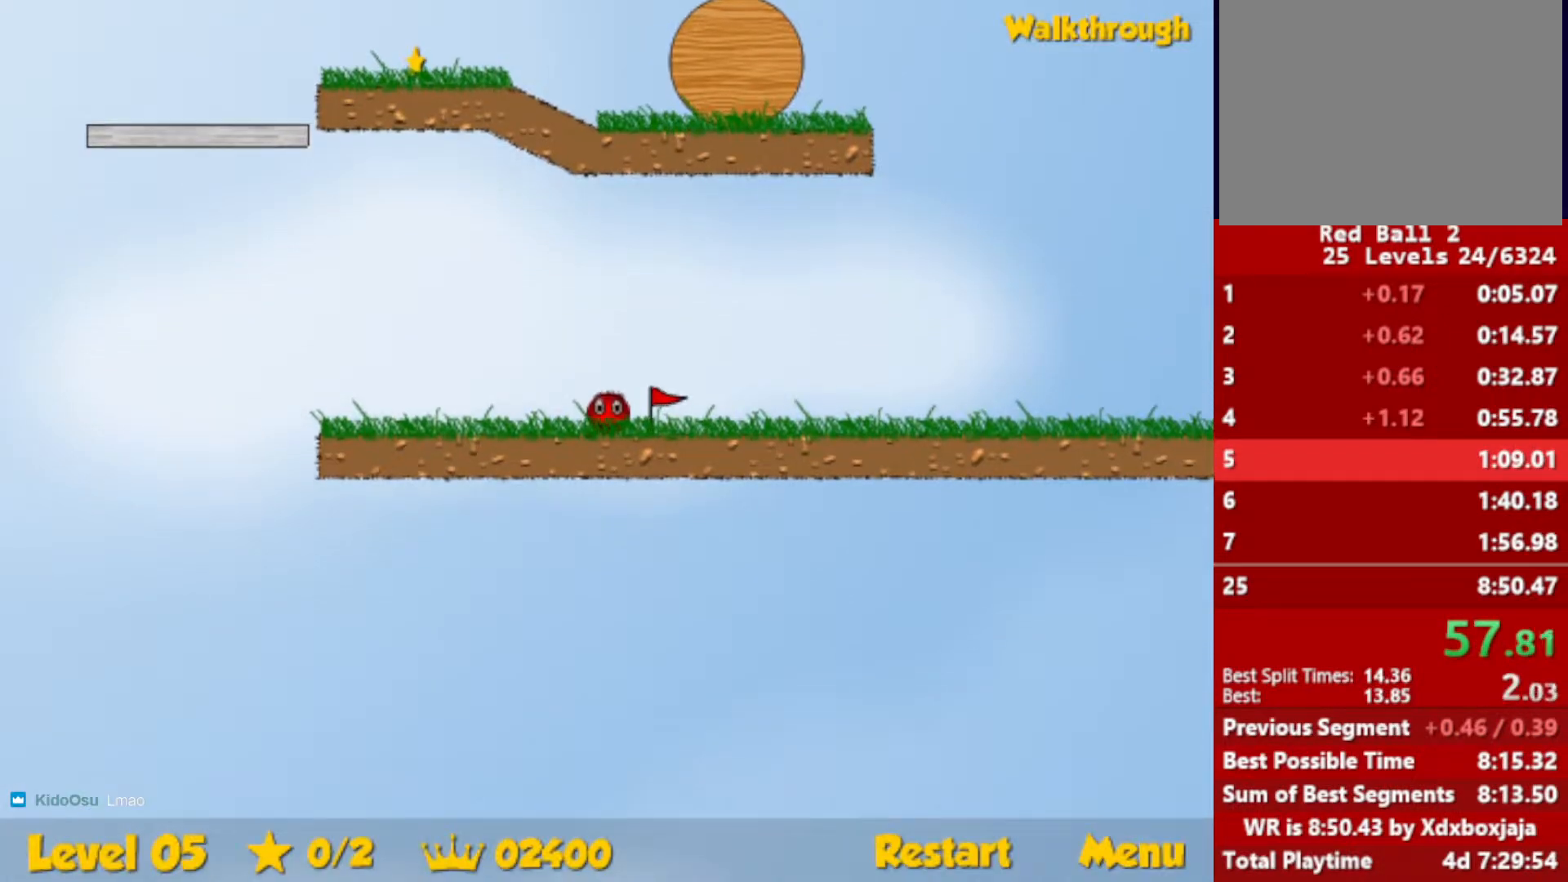
{"keys": ["left"], "events": [[350, "left", "down"]]}
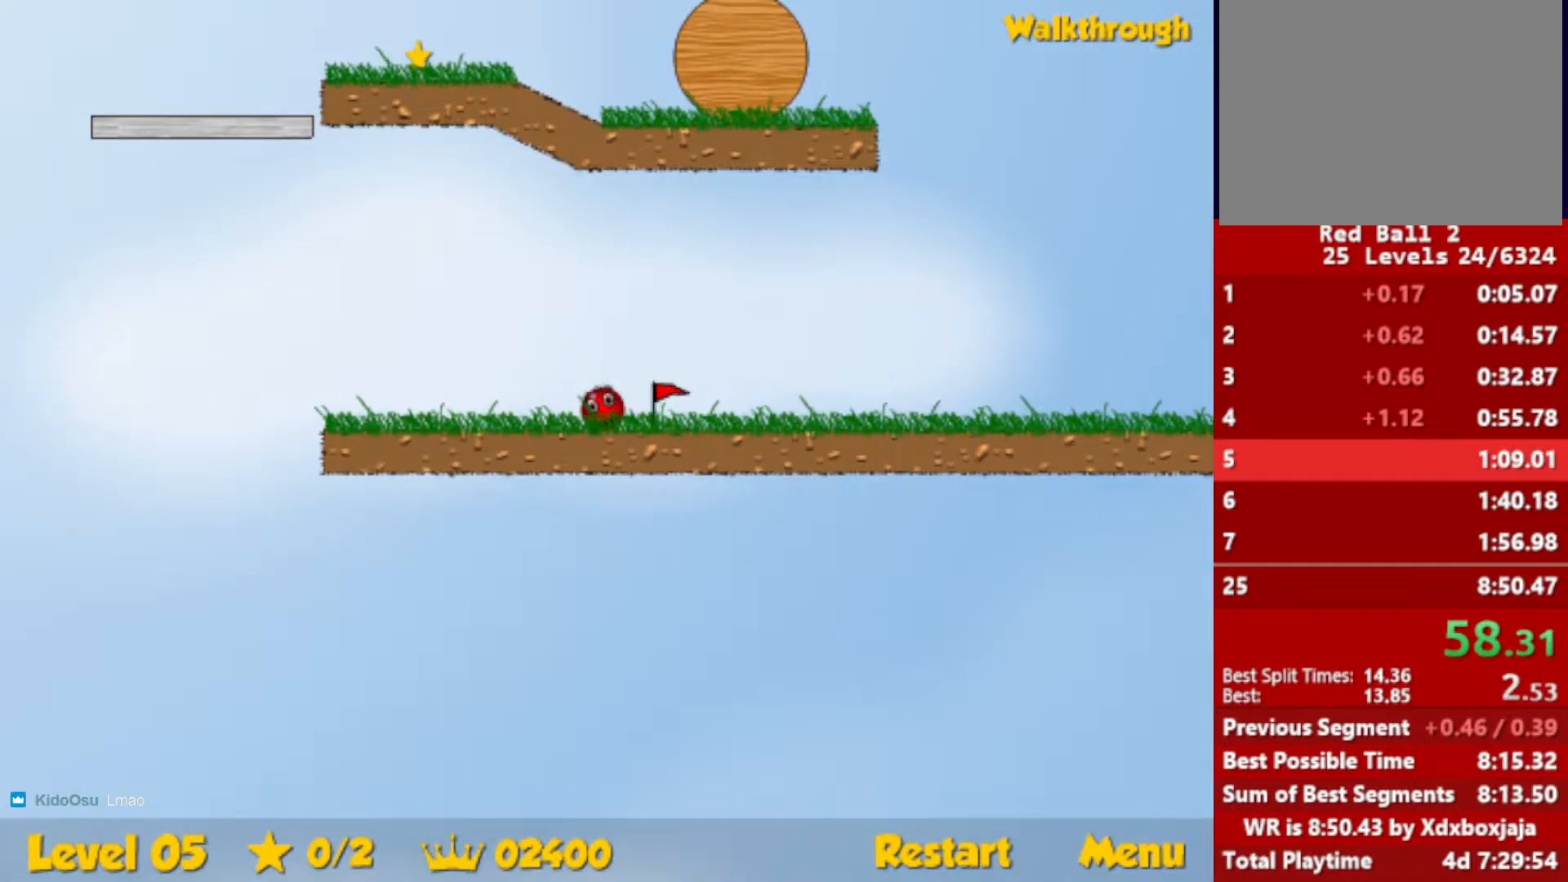
{"keys": ["left"], "events": []}
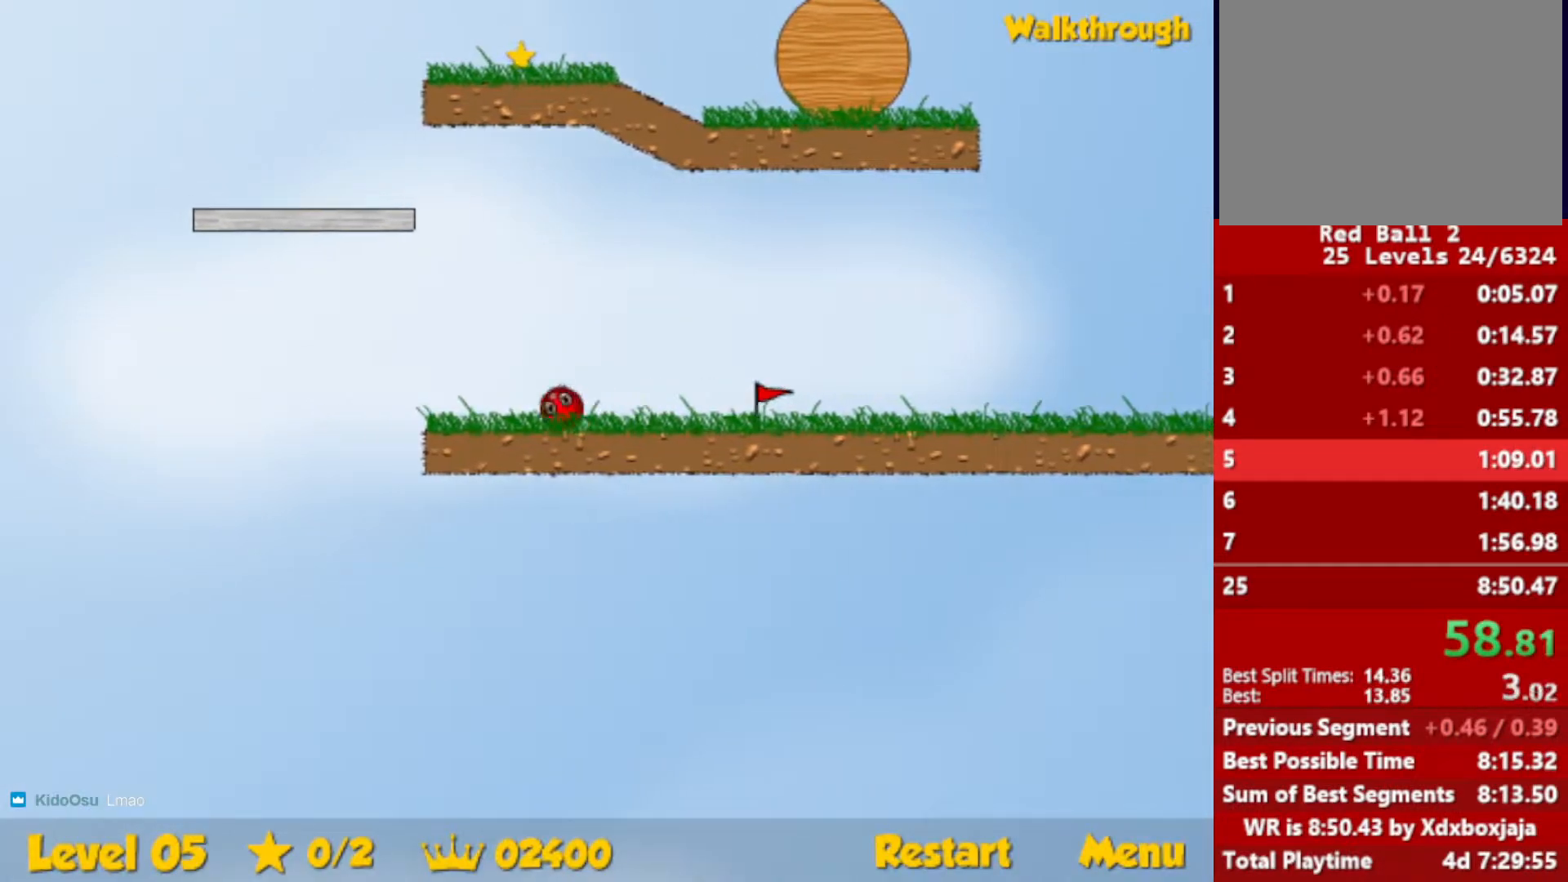
{"keys": ["left", "up"], "events": [[17, "up", "down"], [50, "escape", "down"], [133, "escape", "up"]]}
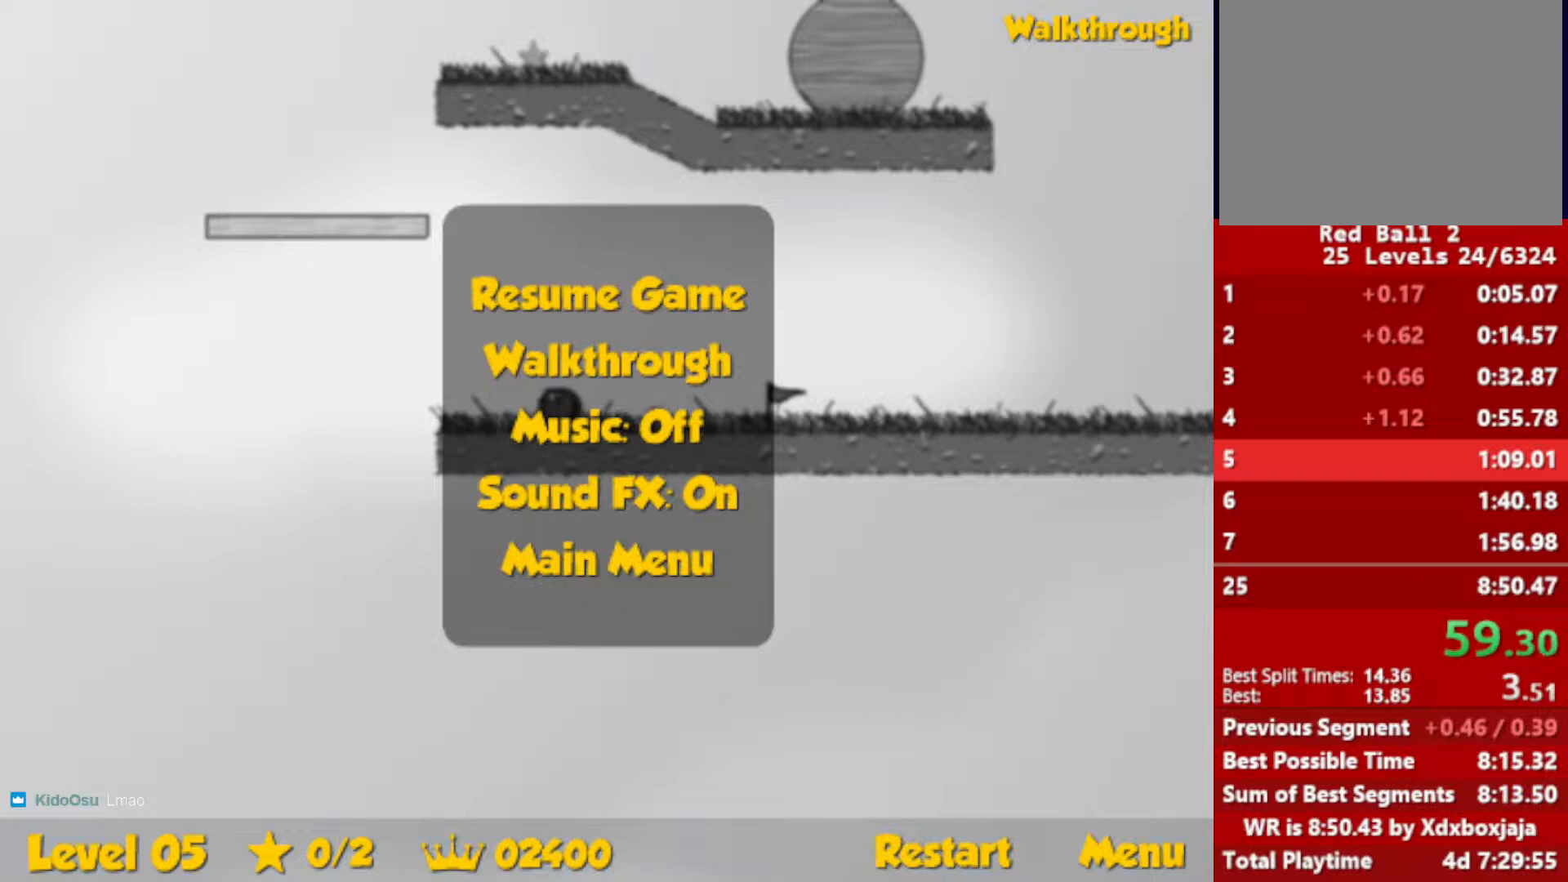
{"keys": ["right"], "events": [[83, "escape", "down"], [133, "right", "down"], [150, "escape", "up"], [183, "left", "up"], [250, "up", "up"]]}
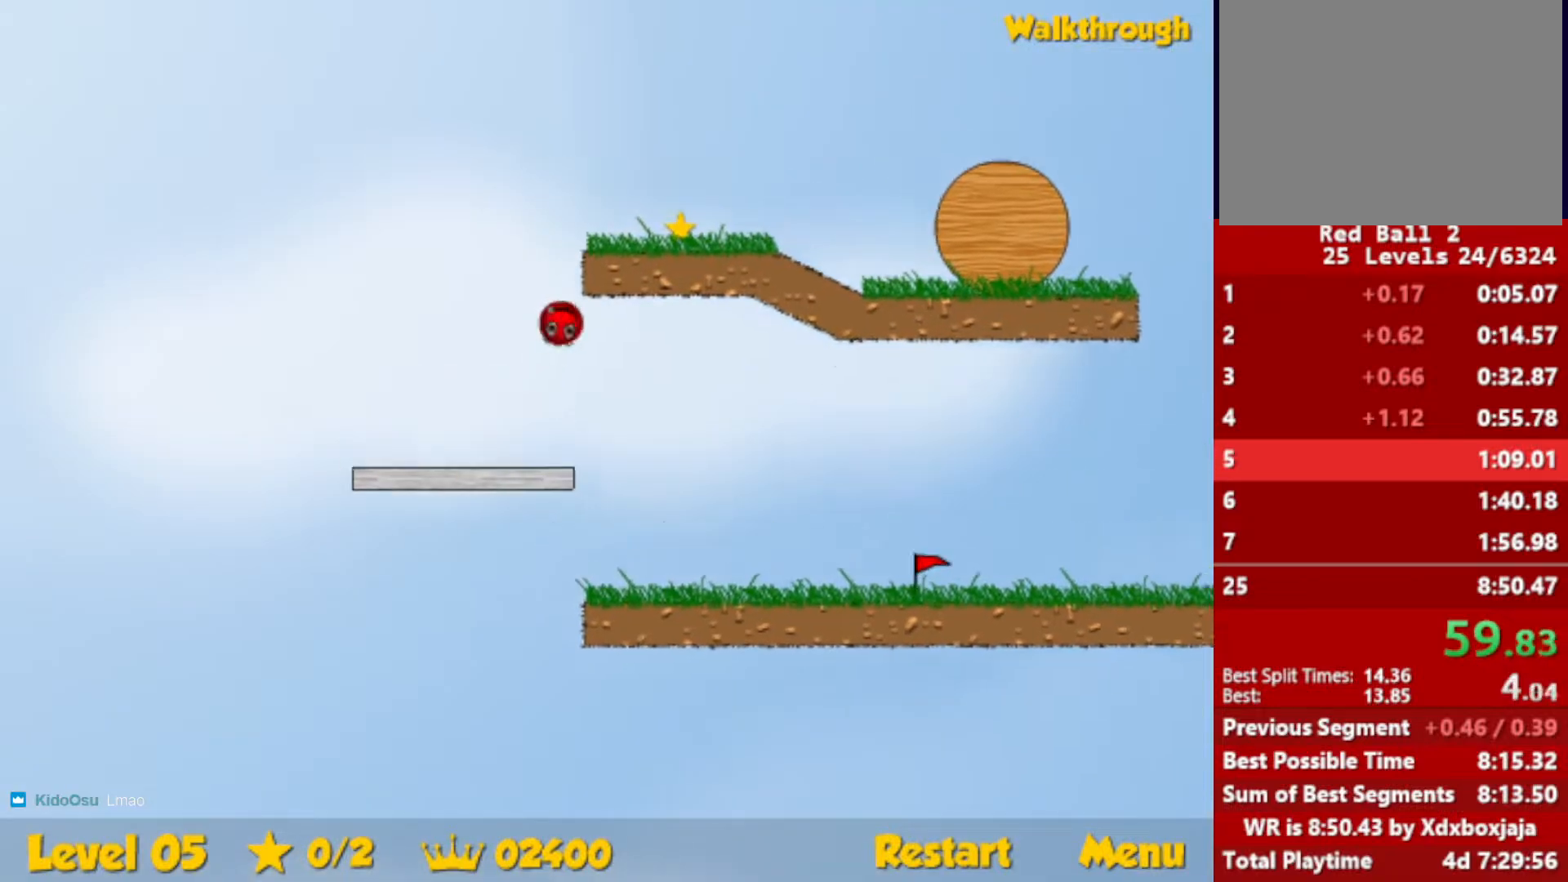
{"keys": ["right", "up"], "events": [[250, "up", "down"], [300, "up", "up"], [483, "up", "down"]]}
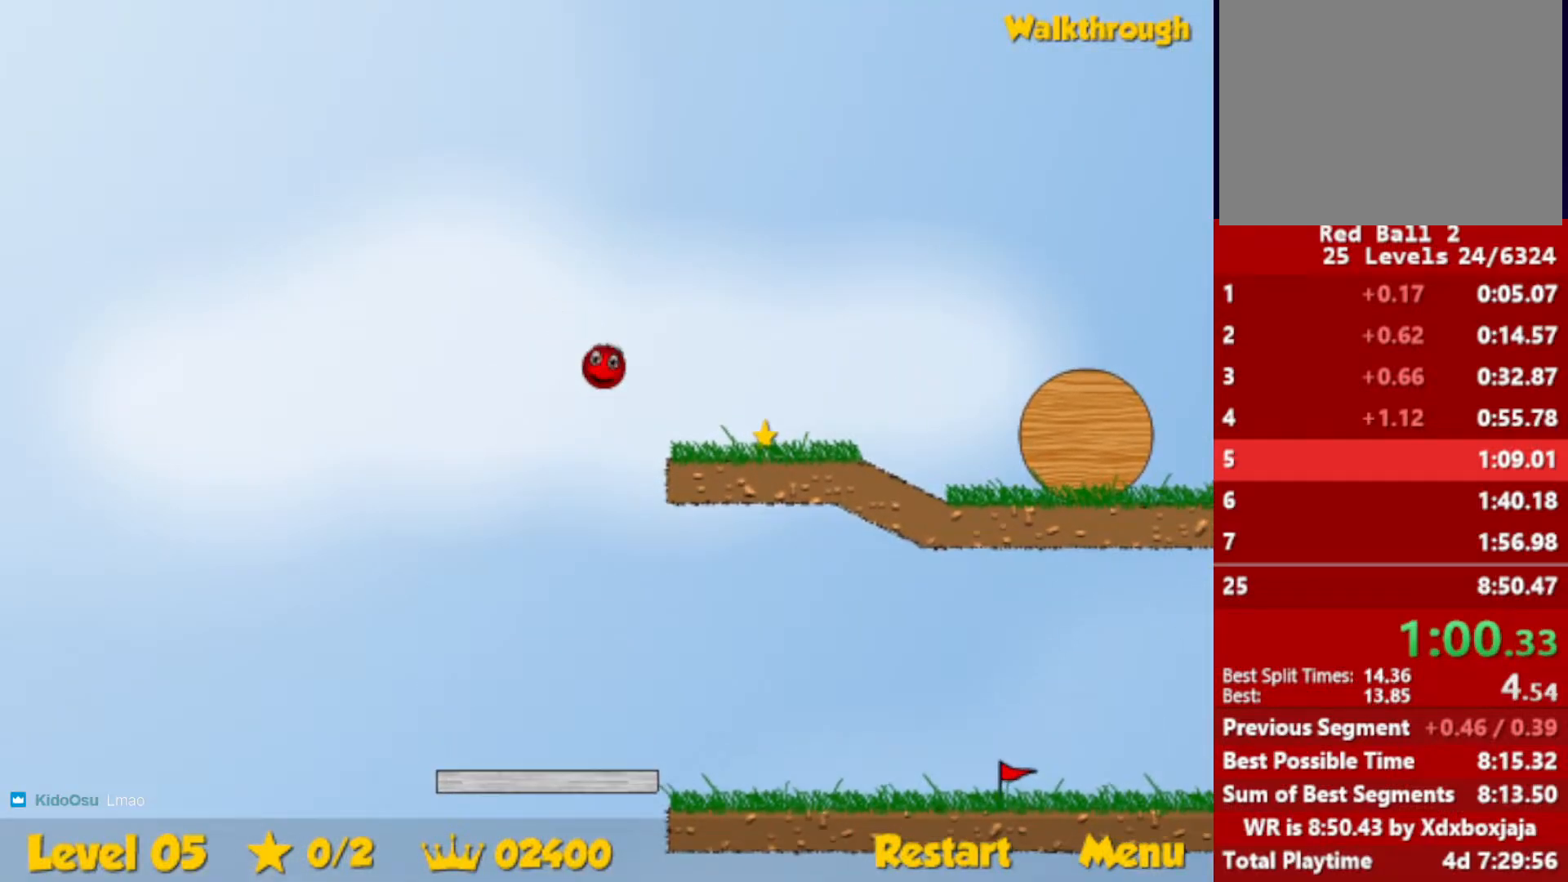
{"keys": ["right"], "events": [[50, "up", "up"]]}
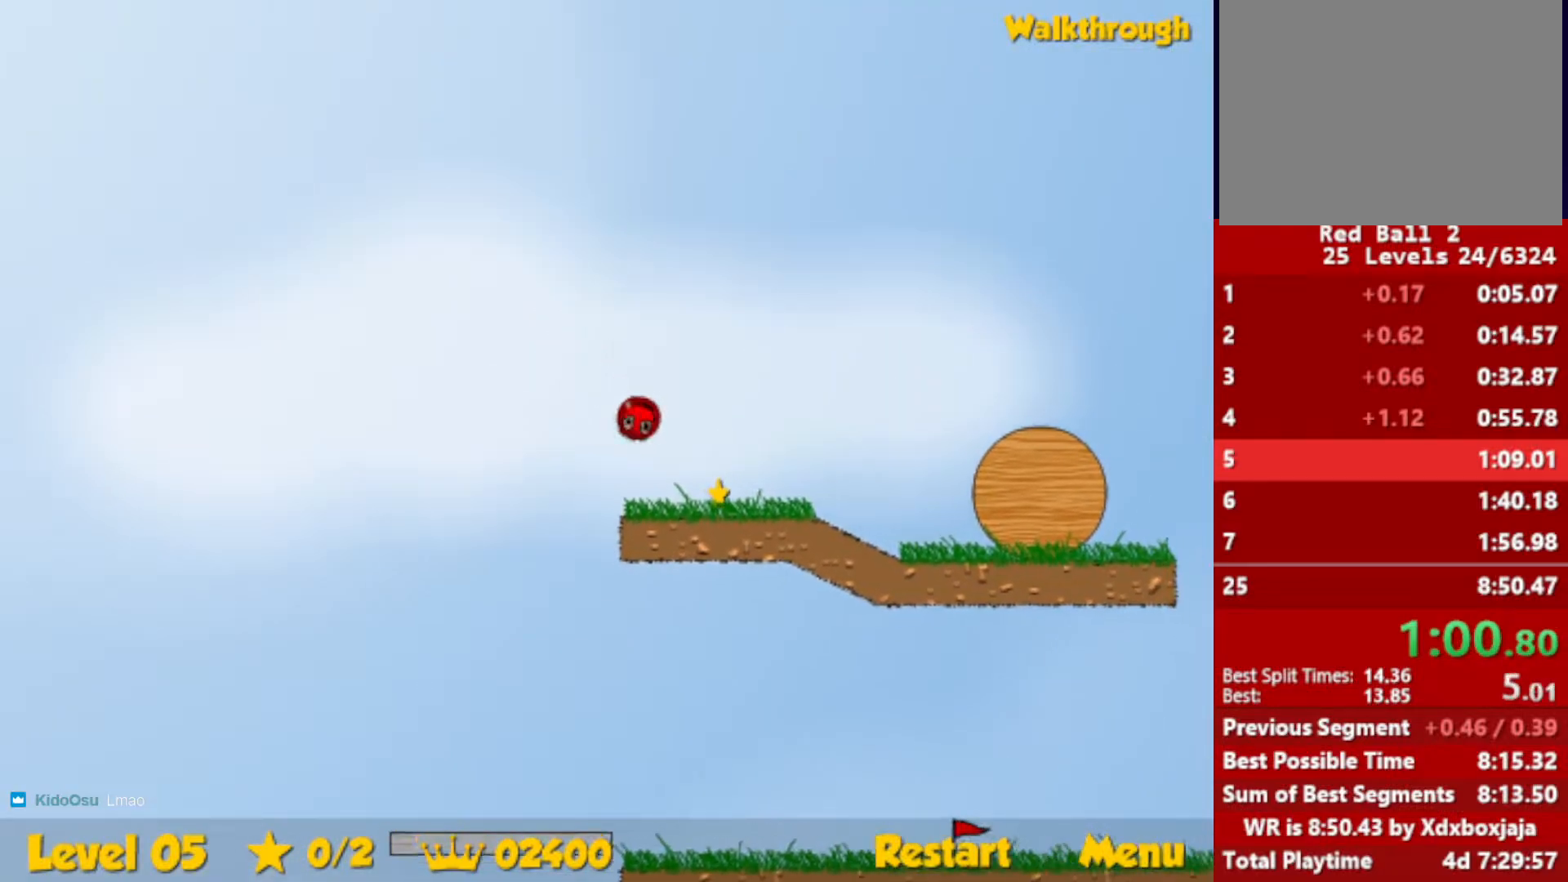
{"keys": ["right"], "events": [[217, "down", "down"], [467, "down", "up"]]}
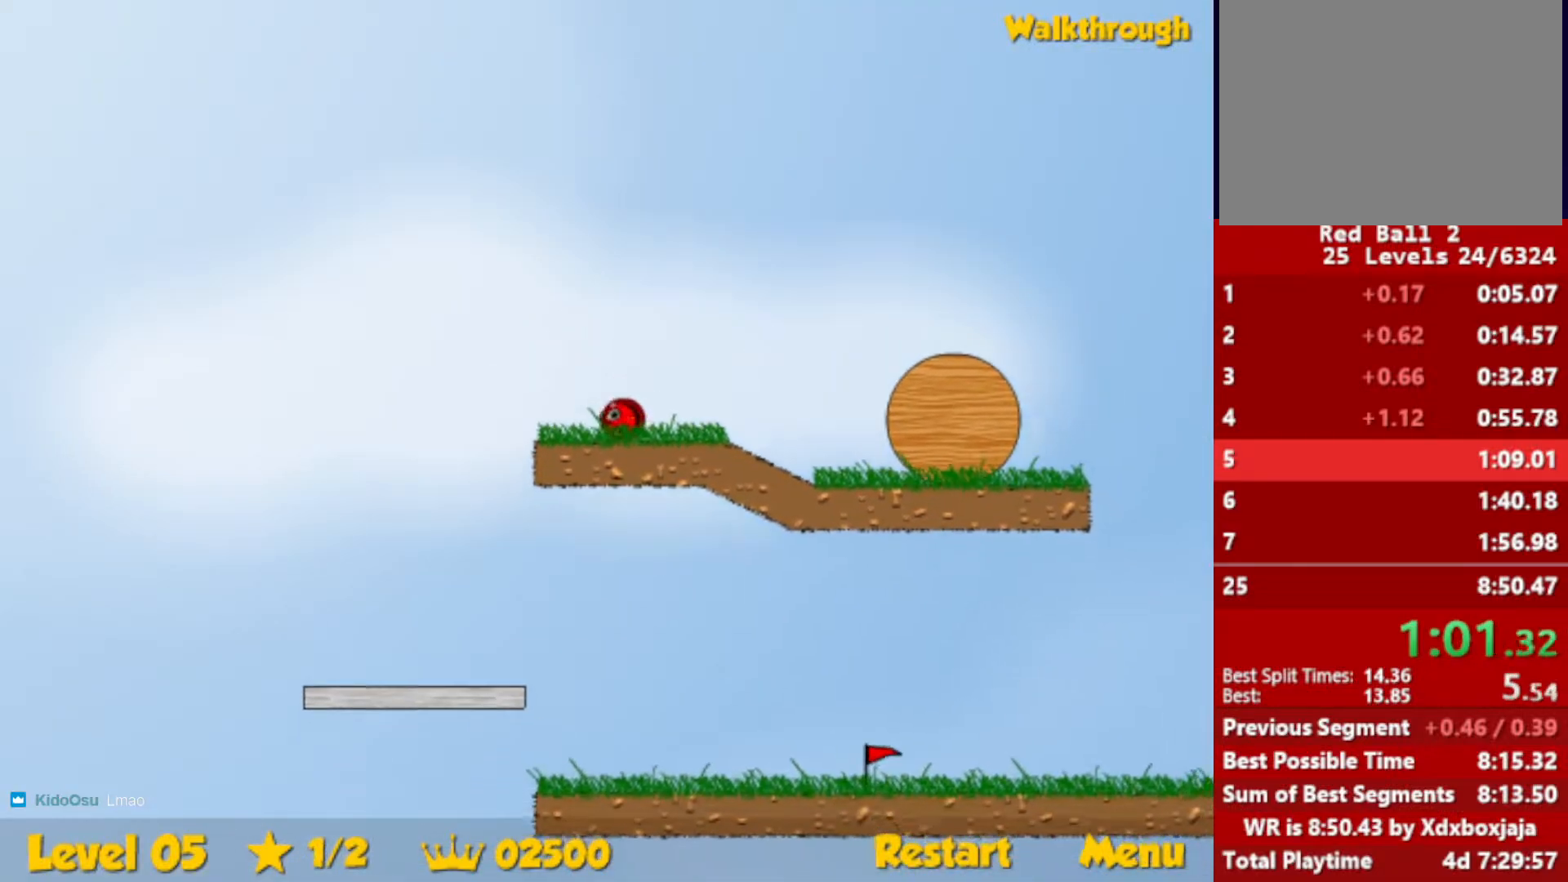
{"keys": ["right", "up"], "events": [[367, "up", "down"], [383, "escape", "down"], [450, "escape", "up"]]}
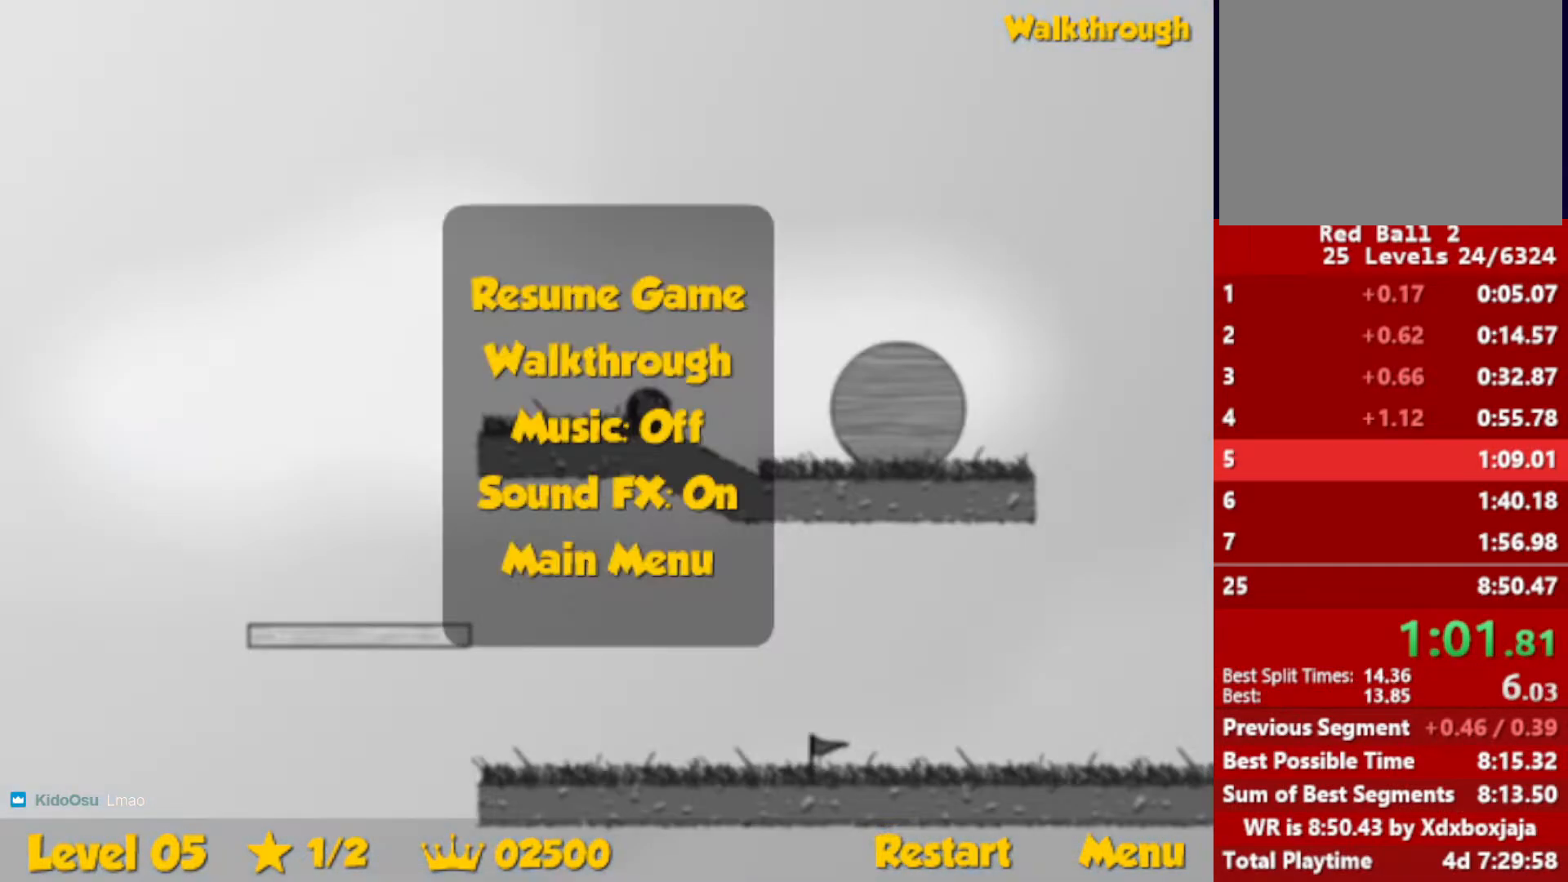
{"keys": ["right"], "events": [[400, "escape", "down"], [450, "escape", "up"], [500, "up", "up"]]}
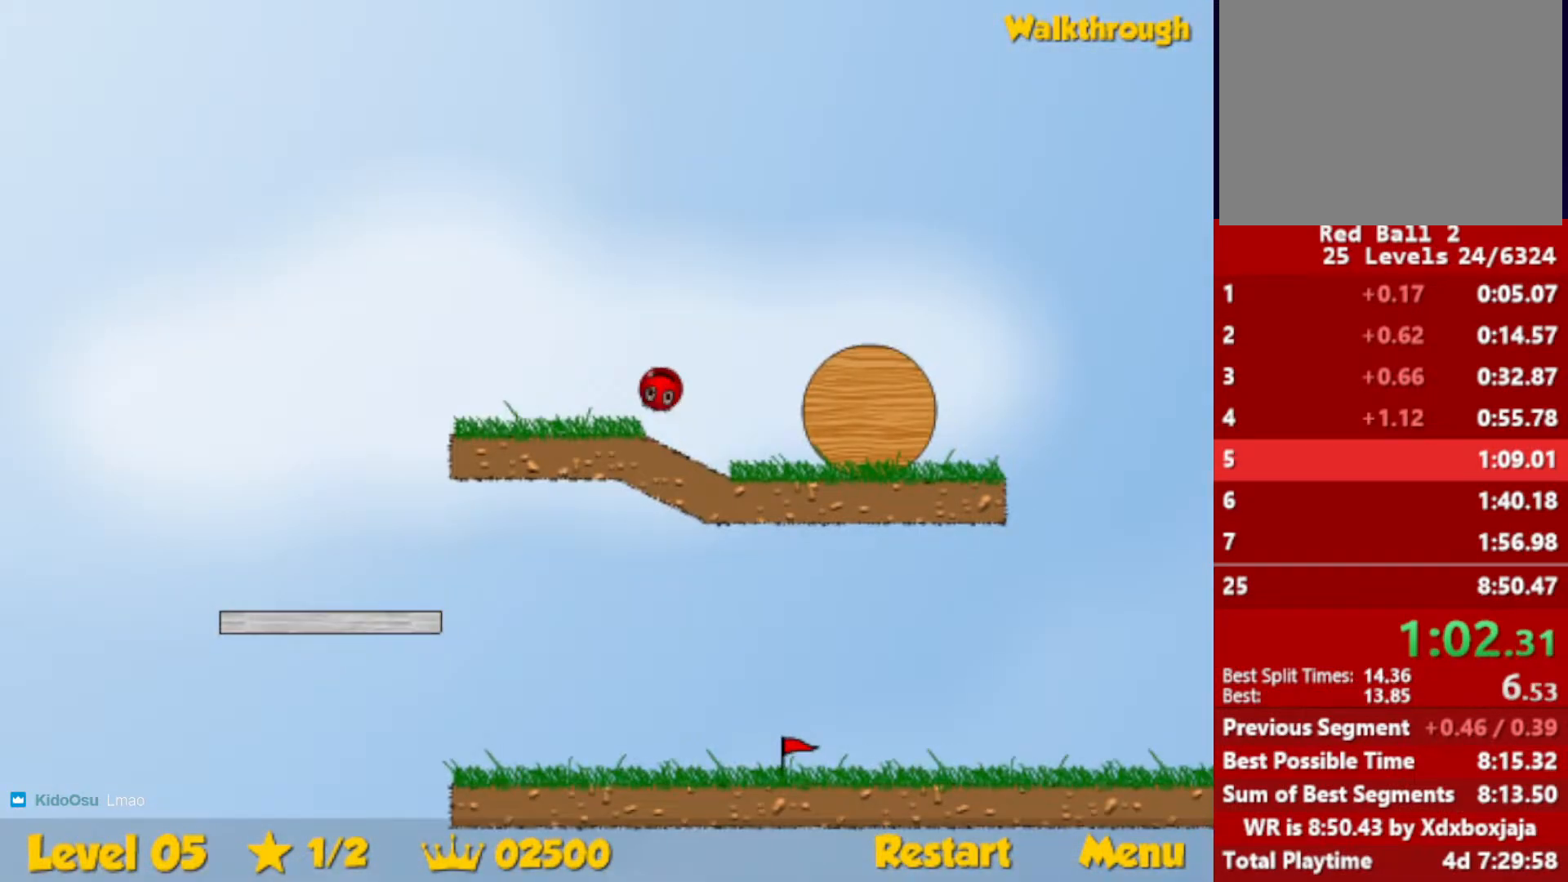
{"keys": ["right"], "events": []}
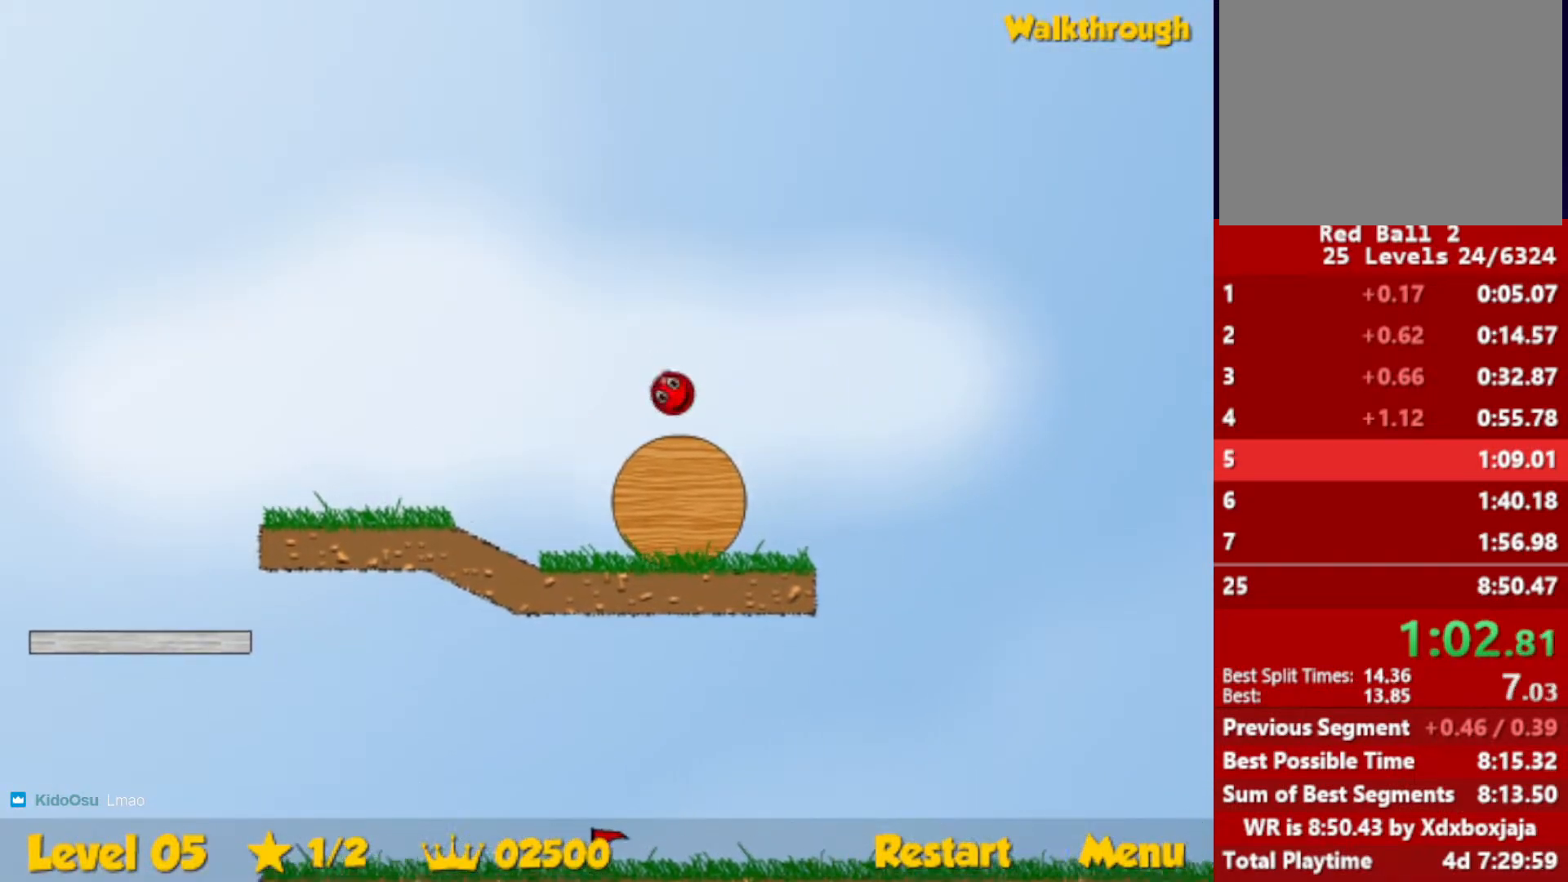
{"keys": ["right"], "events": [[117, "left", "down"], [183, "left", "up"]]}